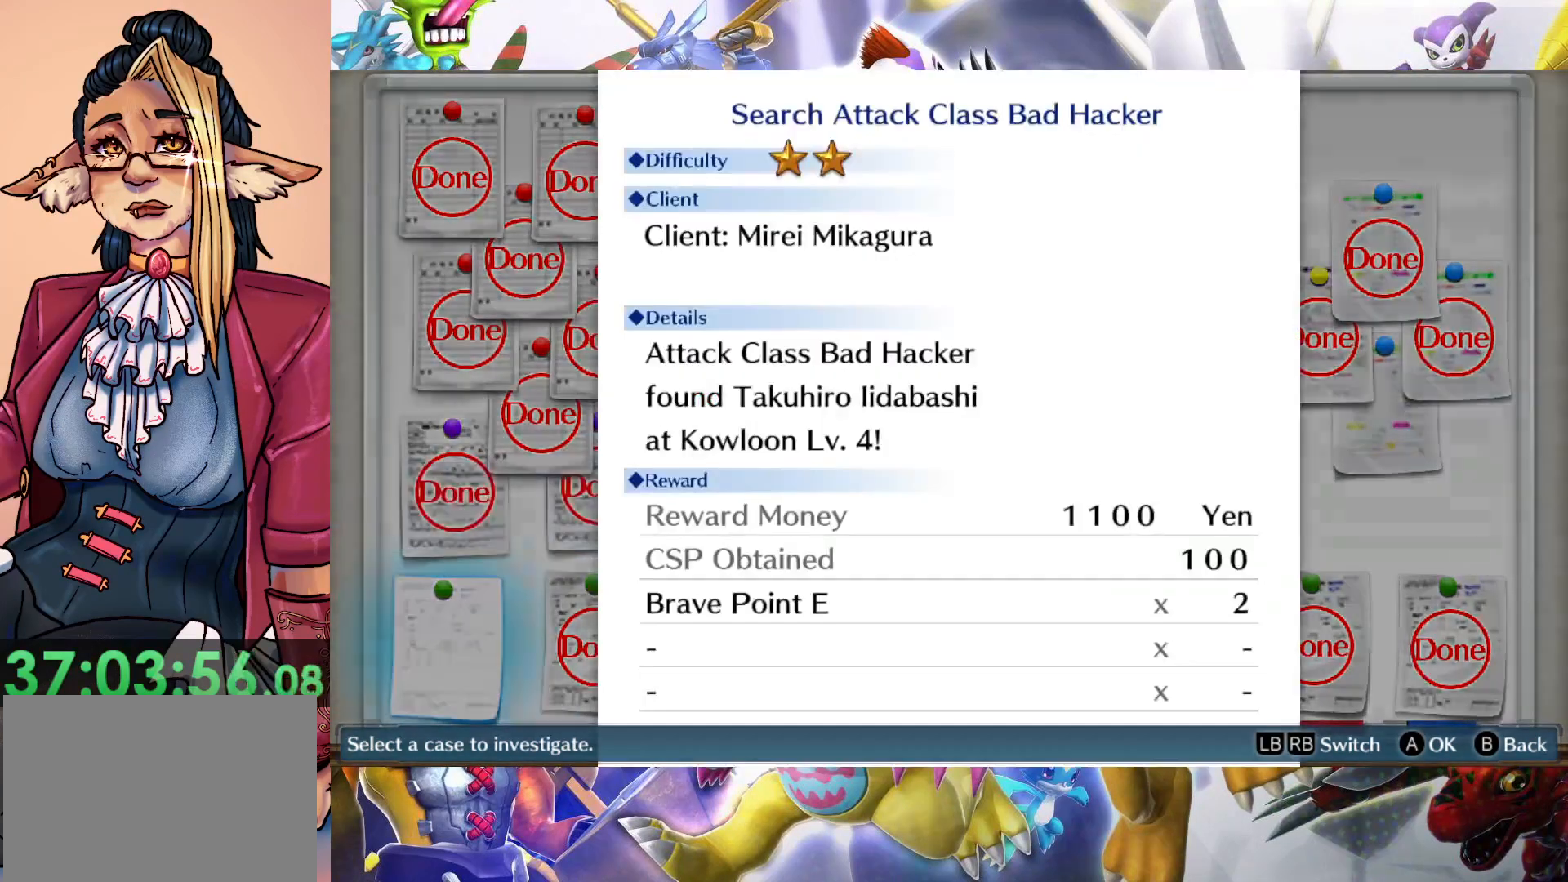
Gameplay with a controller (Nintendo layout); each line is a JSON object with the inputs held at the frame after it (dt_ms = milliseconds from this image to that frame). "events" lists button and stick changes between this image and that frame as [ms after this image, input, new state], when the widget could be followed in between. Not read: L3 R1 R3.
{"dt_ms": 500, "buttons": ["B"], "left_stick": "center", "right_stick": "center", "events": [[467, "B", "down"]]}
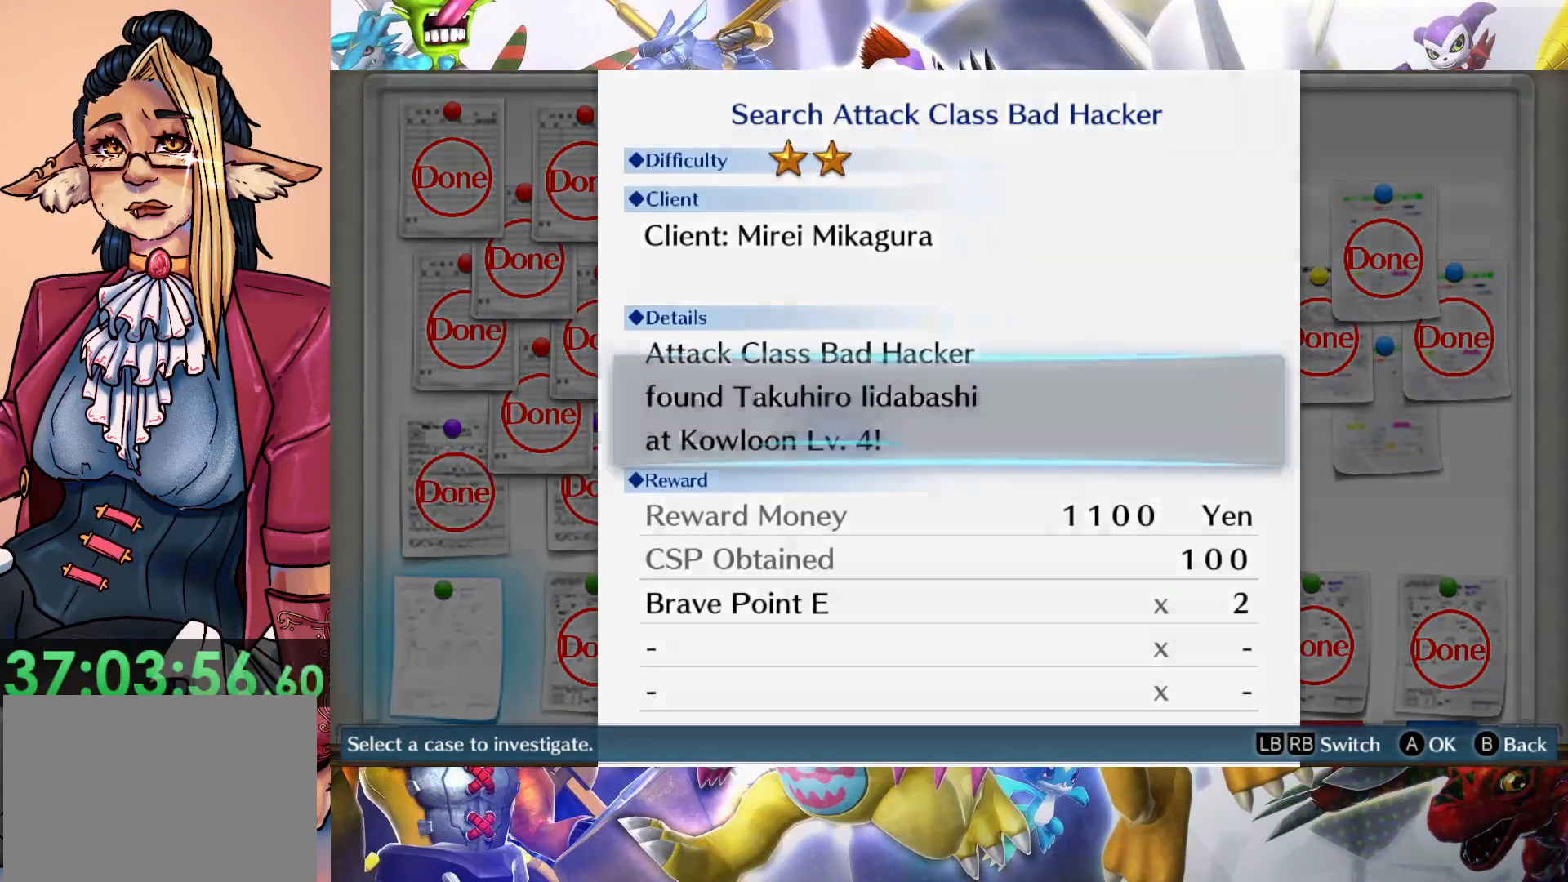
{"dt_ms": 500, "buttons": [], "left_stick": "center", "right_stick": "center", "events": [[83, "B", "up"], [350, "B", "down"], [450, "B", "up"]]}
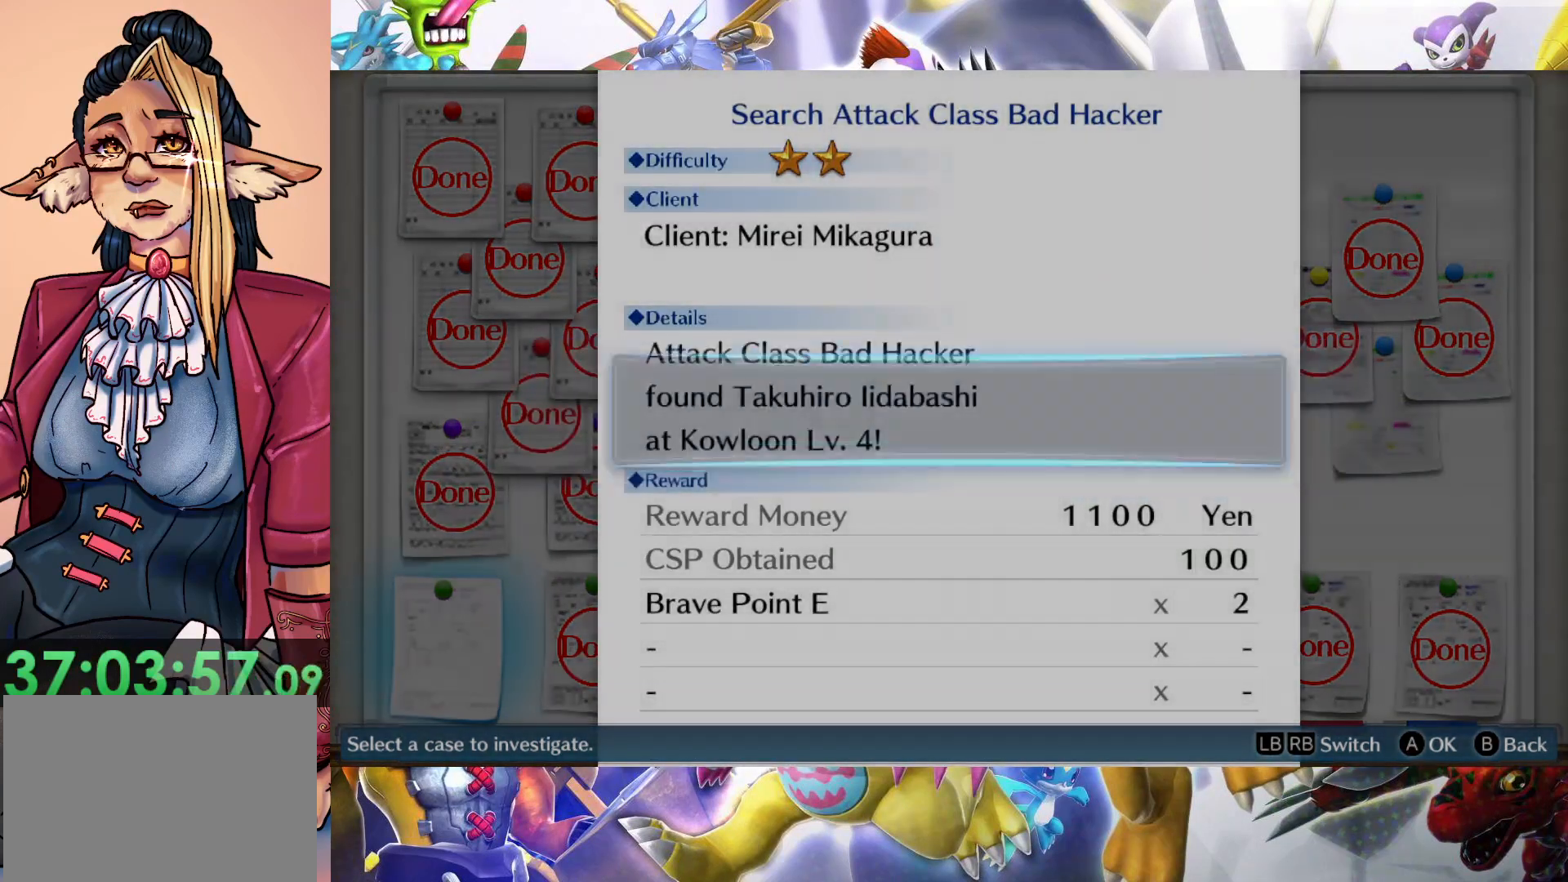
{"dt_ms": 500, "buttons": [], "left_stick": "center", "right_stick": "center", "events": []}
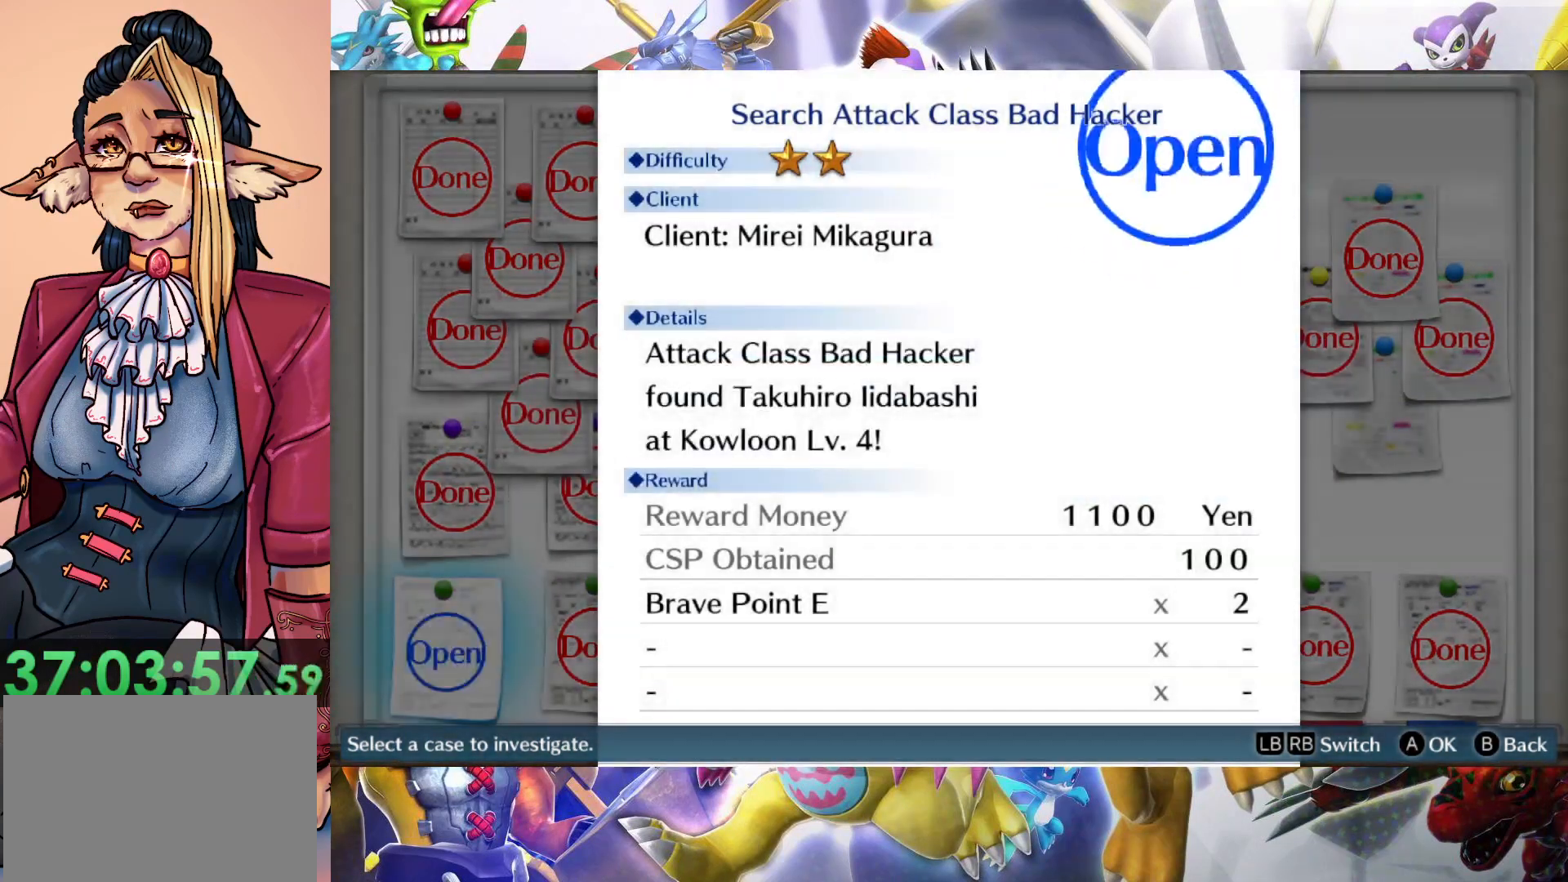
{"dt_ms": 1000, "buttons": [], "left_stick": "center", "right_stick": "center", "events": []}
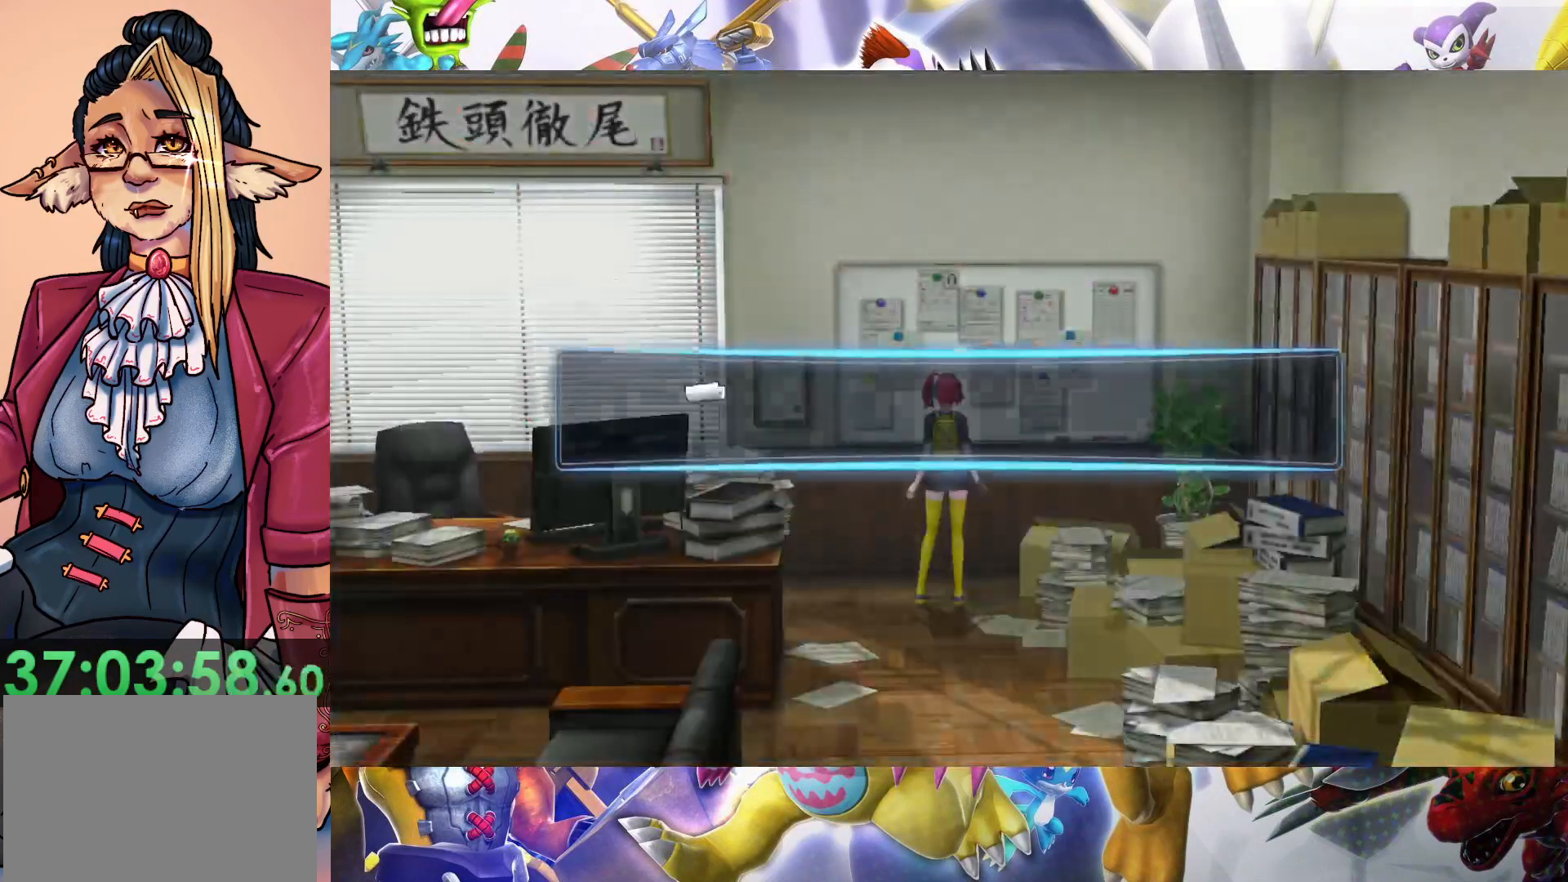
{"dt_ms": 500, "buttons": [], "left_stick": "down-left", "right_stick": "center", "events": [[17, "left_stick", "left"], [167, "left_stick", "down-left"], [267, "B", "down"], [367, "B", "up"]]}
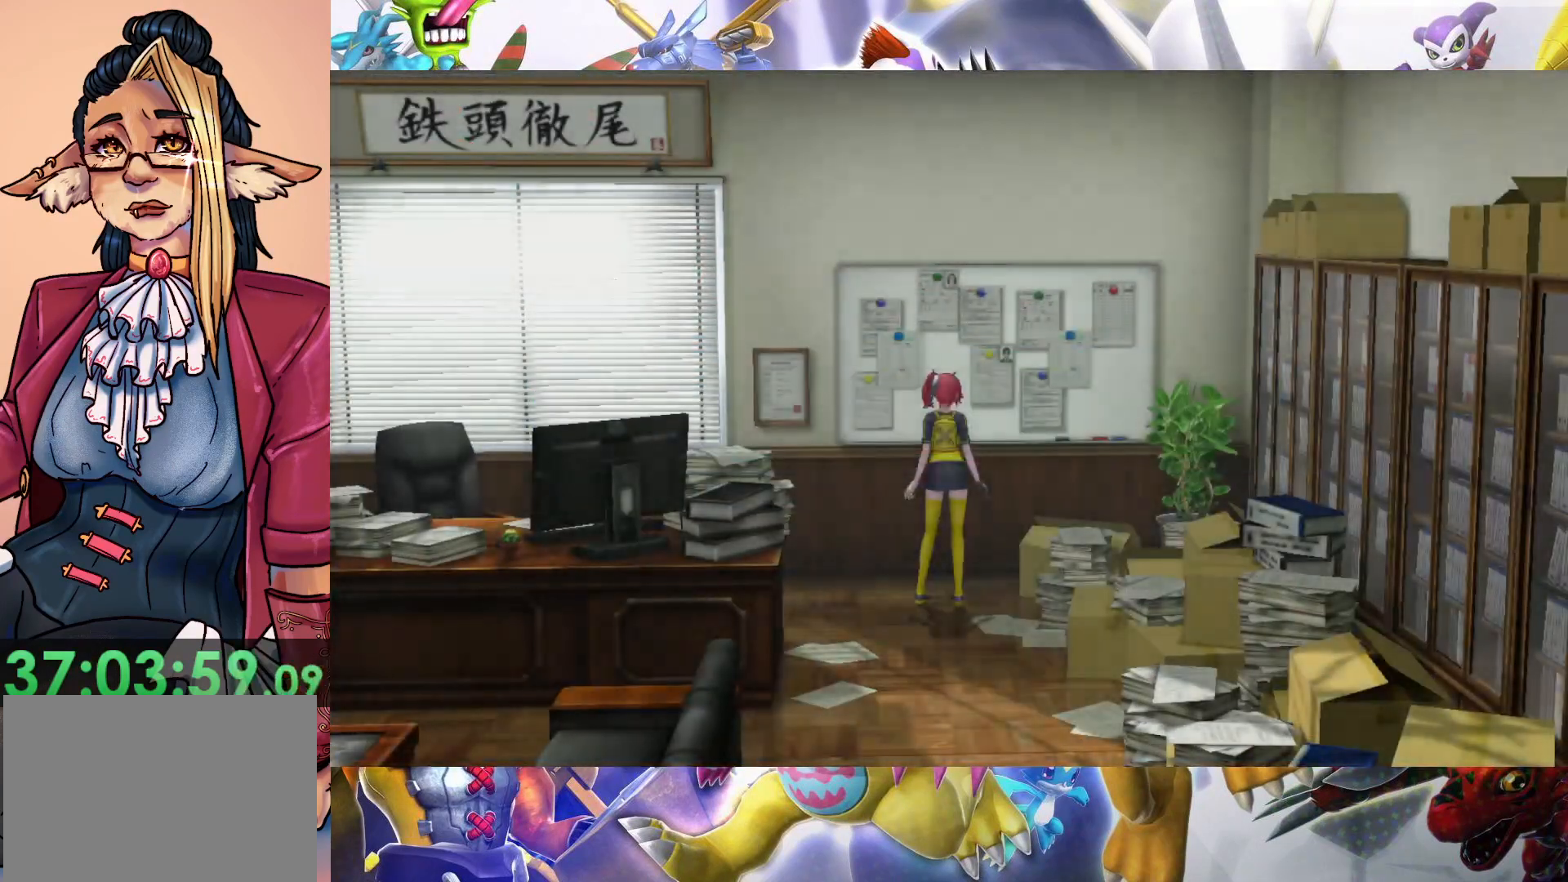
{"dt_ms": 500, "buttons": [], "left_stick": "down-left", "right_stick": "center", "events": []}
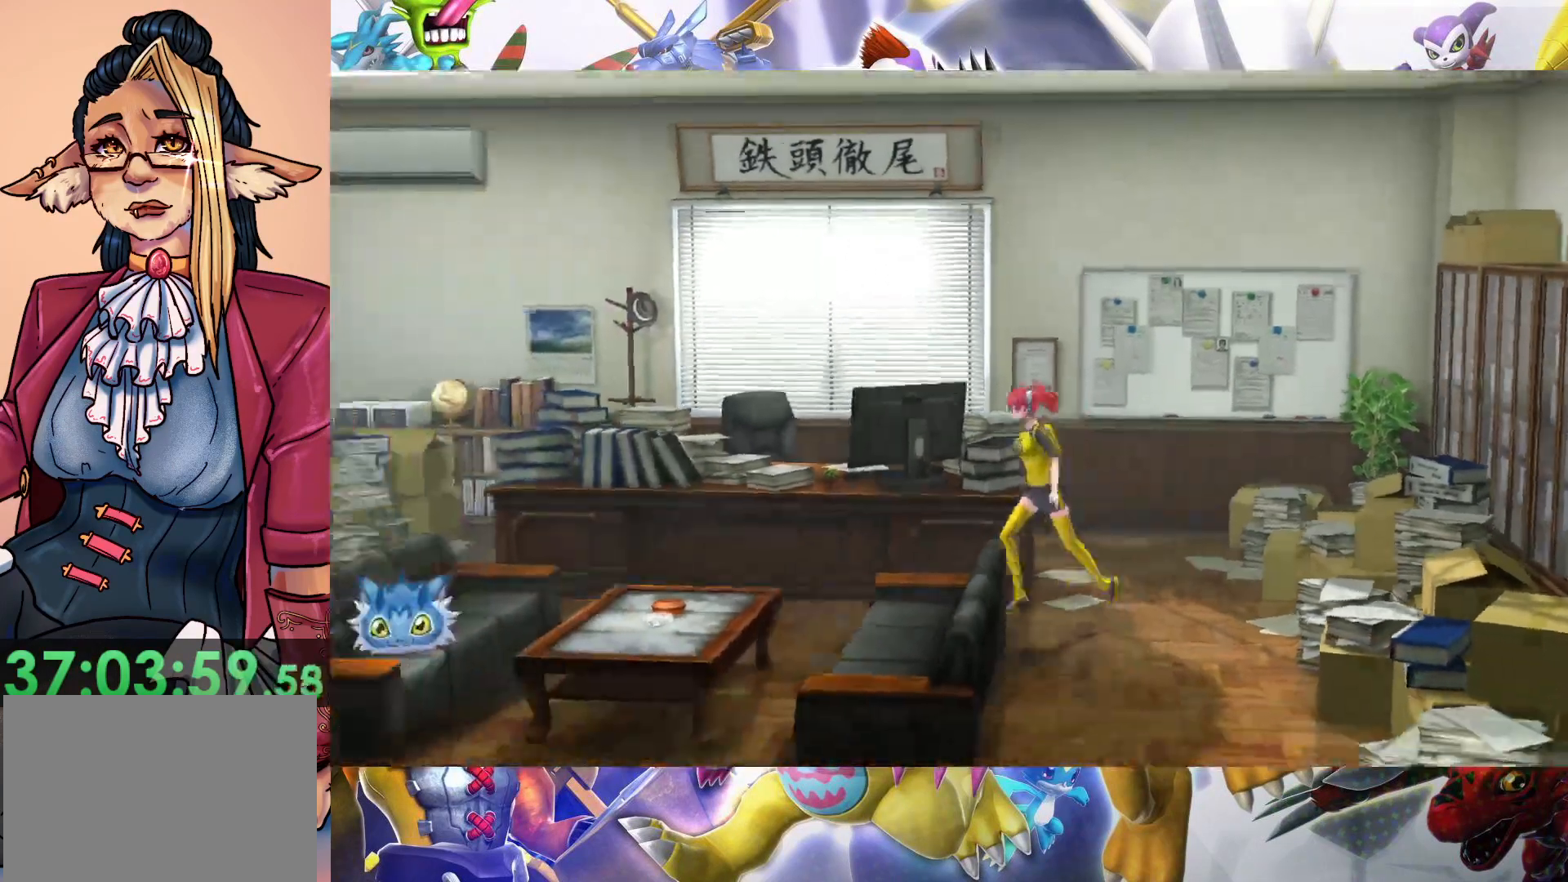
{"dt_ms": 500, "buttons": [], "left_stick": "left", "right_stick": "center", "events": [[67, "left_stick", "left"]]}
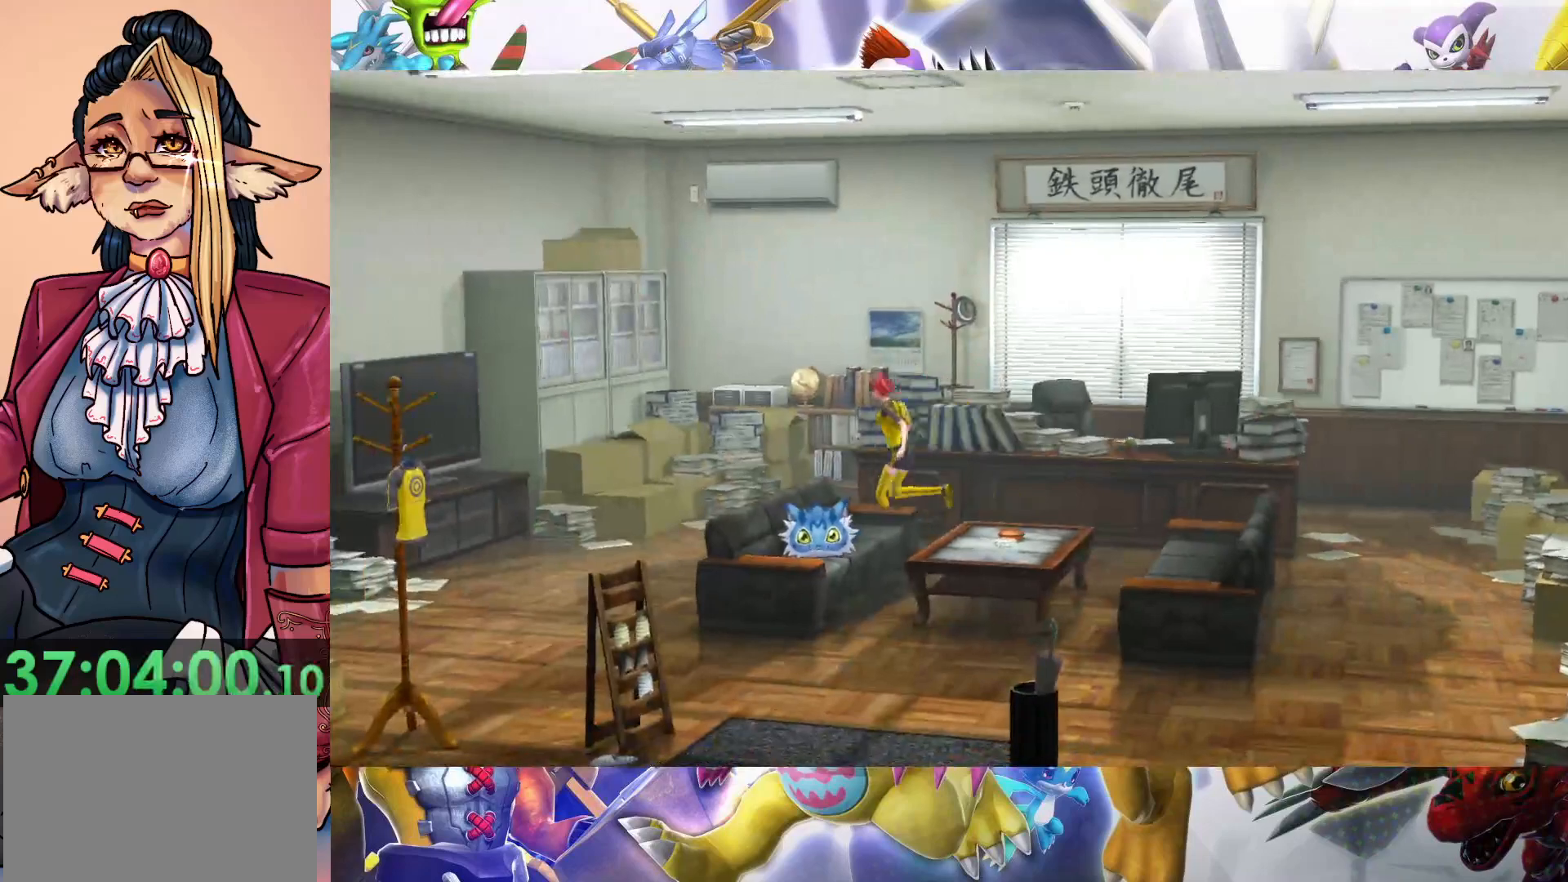
{"dt_ms": 500, "buttons": ["B"], "left_stick": "left", "right_stick": "center", "events": [[467, "B", "down"]]}
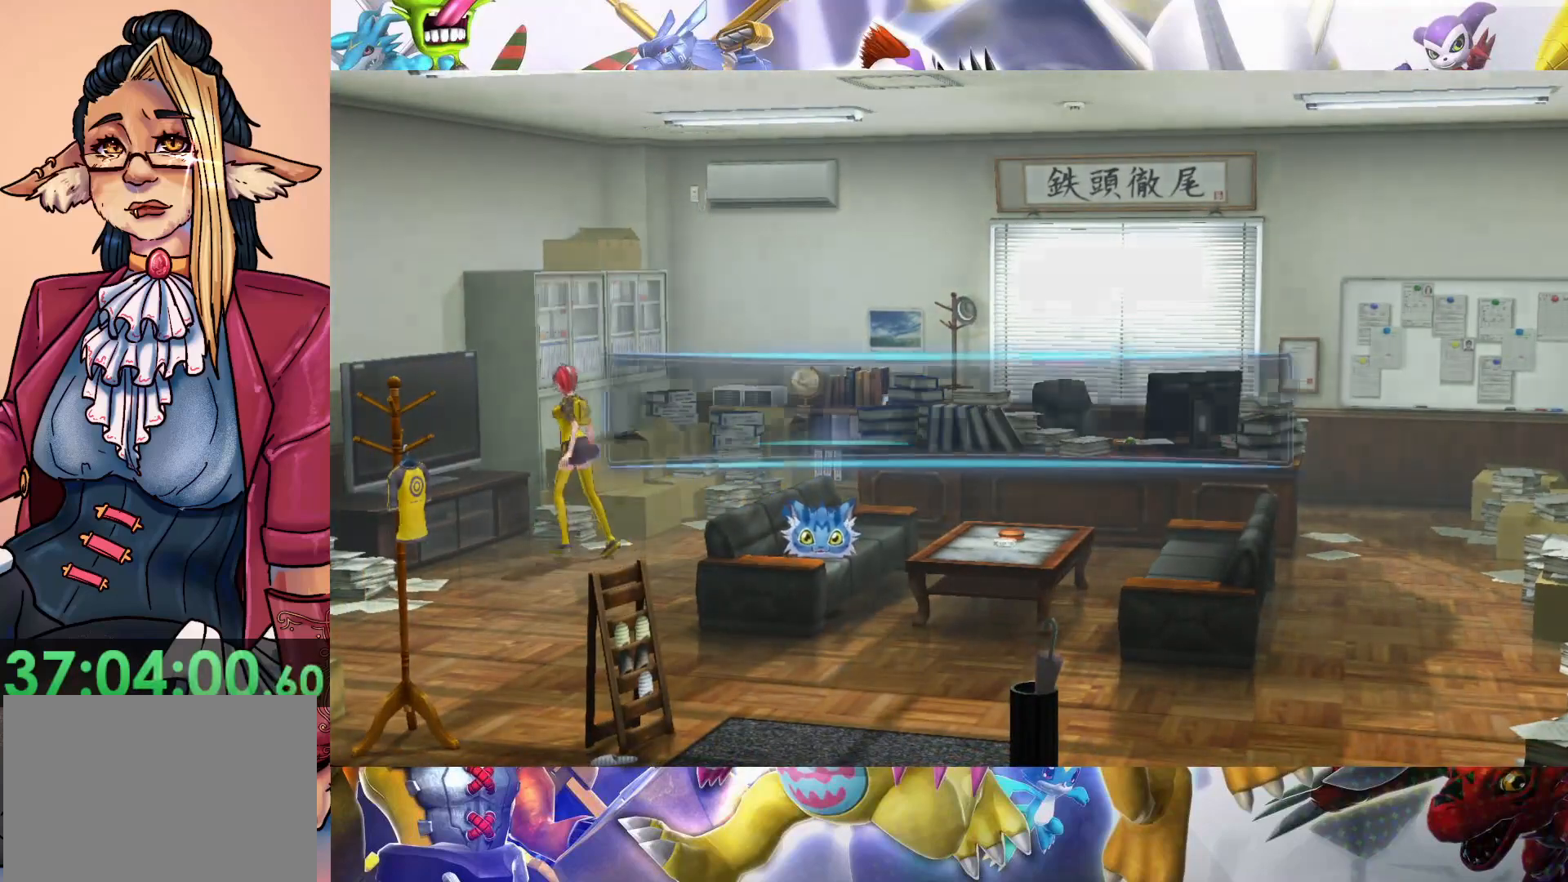
{"dt_ms": 500, "buttons": [], "left_stick": "center", "right_stick": "center", "events": [[50, "left_stick", "center"], [133, "B", "up"], [217, "B", "down"], [417, "B", "up"]]}
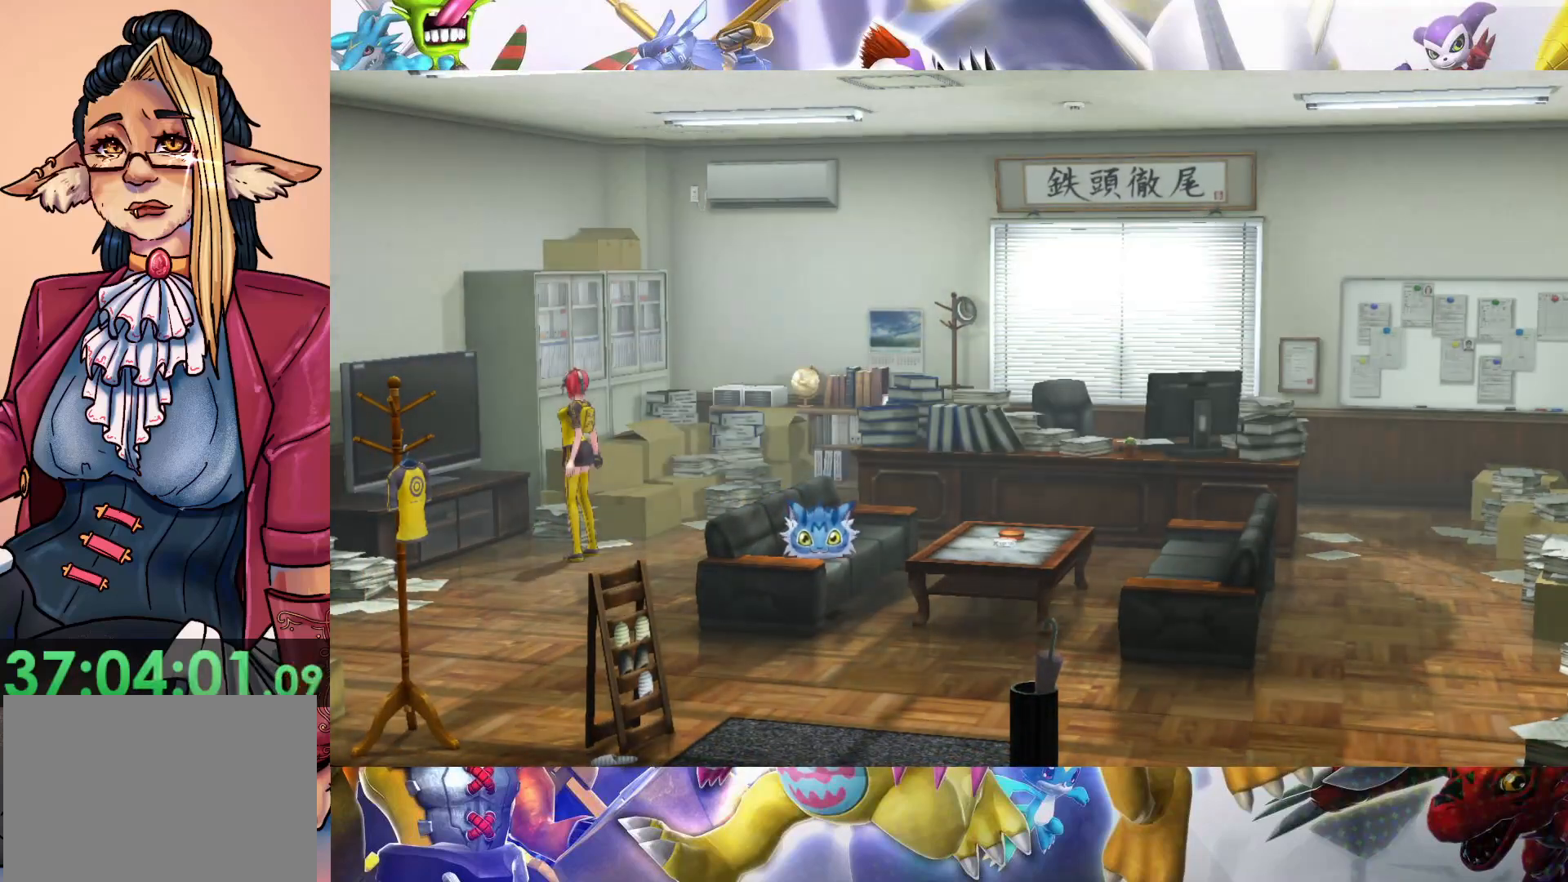
{"dt_ms": 500, "buttons": [], "left_stick": "center", "right_stick": "center", "events": []}
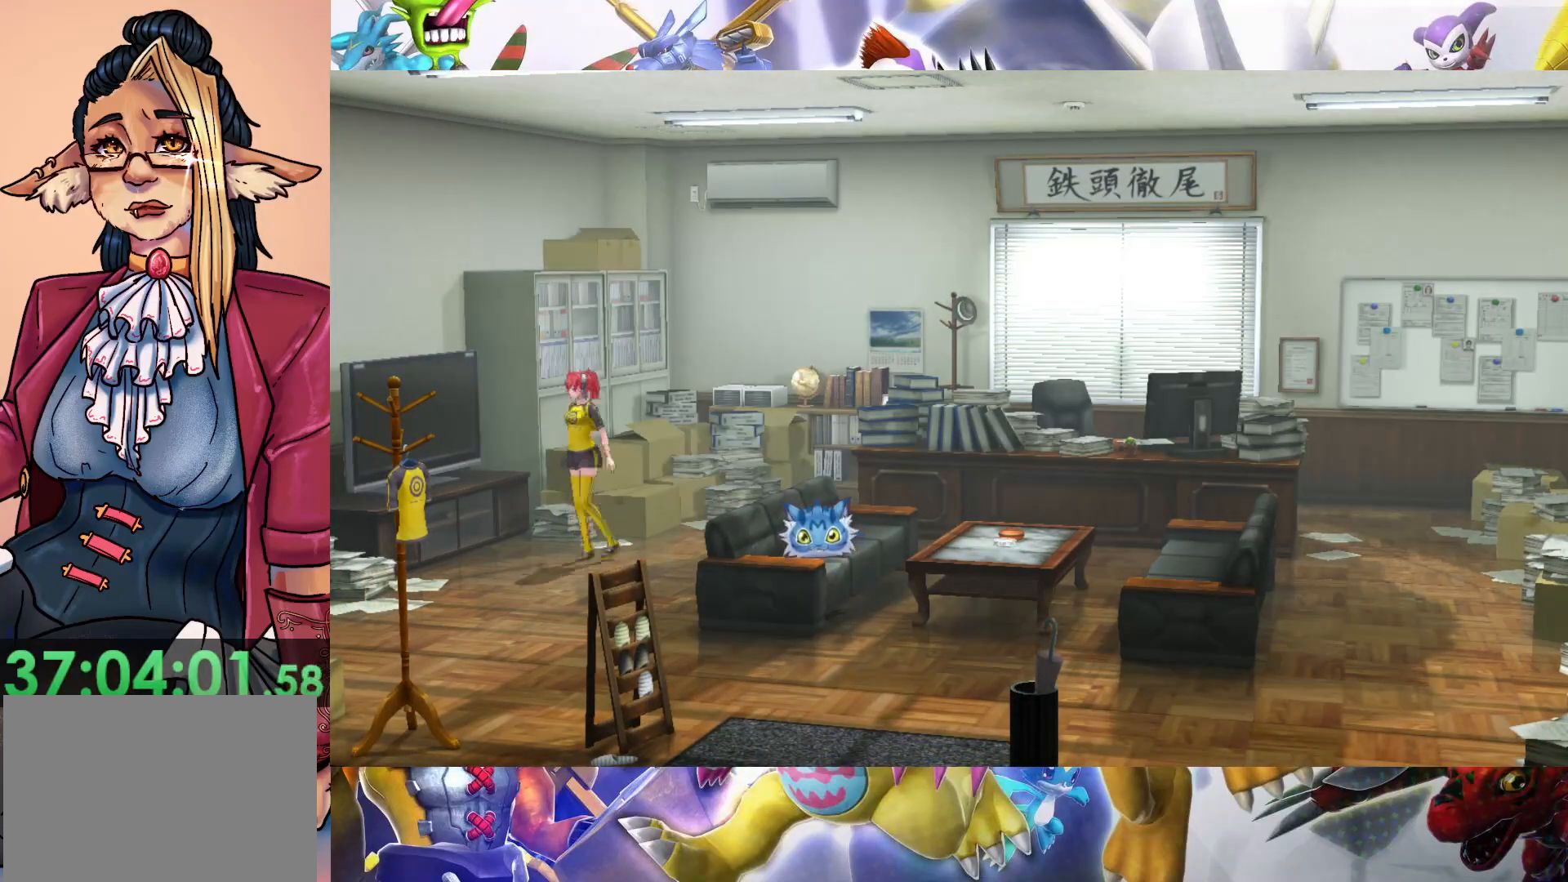
{"dt_ms": 500, "buttons": [], "left_stick": "center", "right_stick": "center", "events": []}
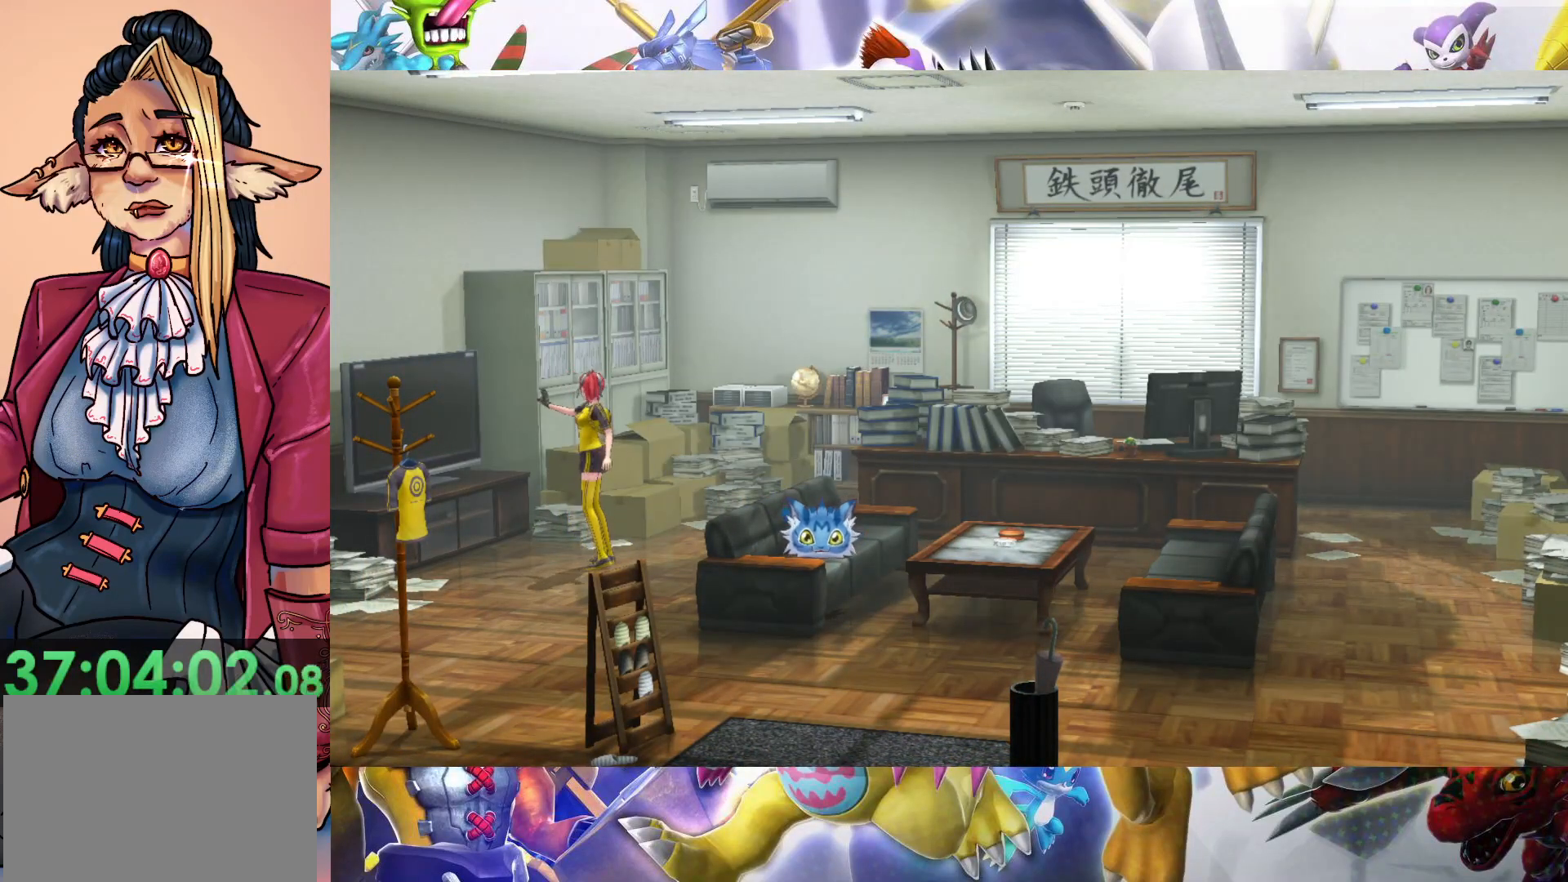
{"dt_ms": 500, "buttons": [], "left_stick": "center", "right_stick": "center", "events": []}
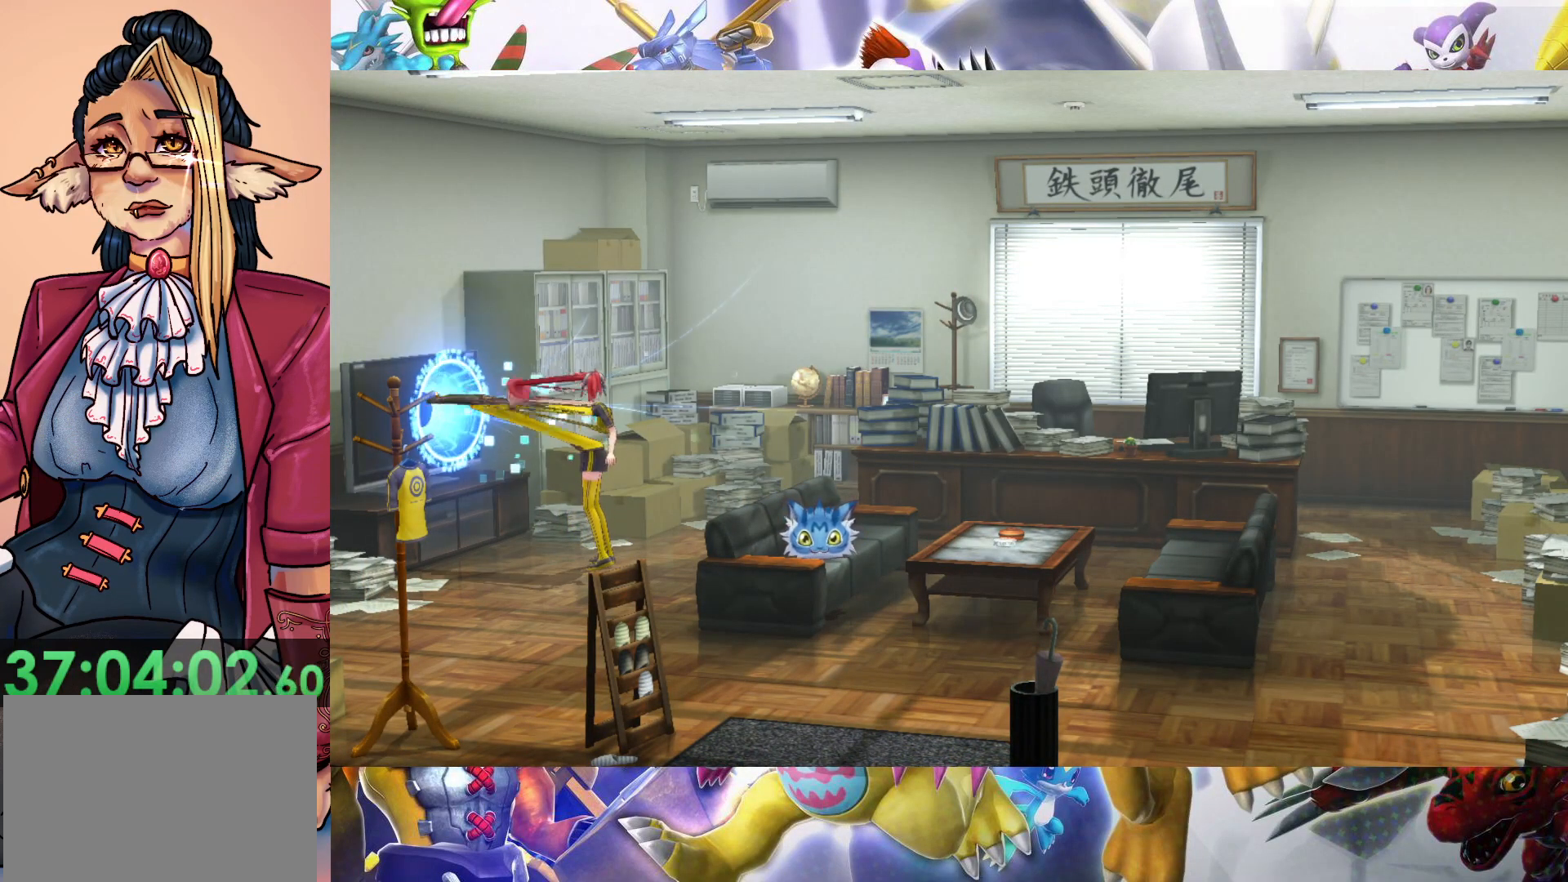
{"dt_ms": 500, "buttons": [], "left_stick": "center", "right_stick": "center", "events": []}
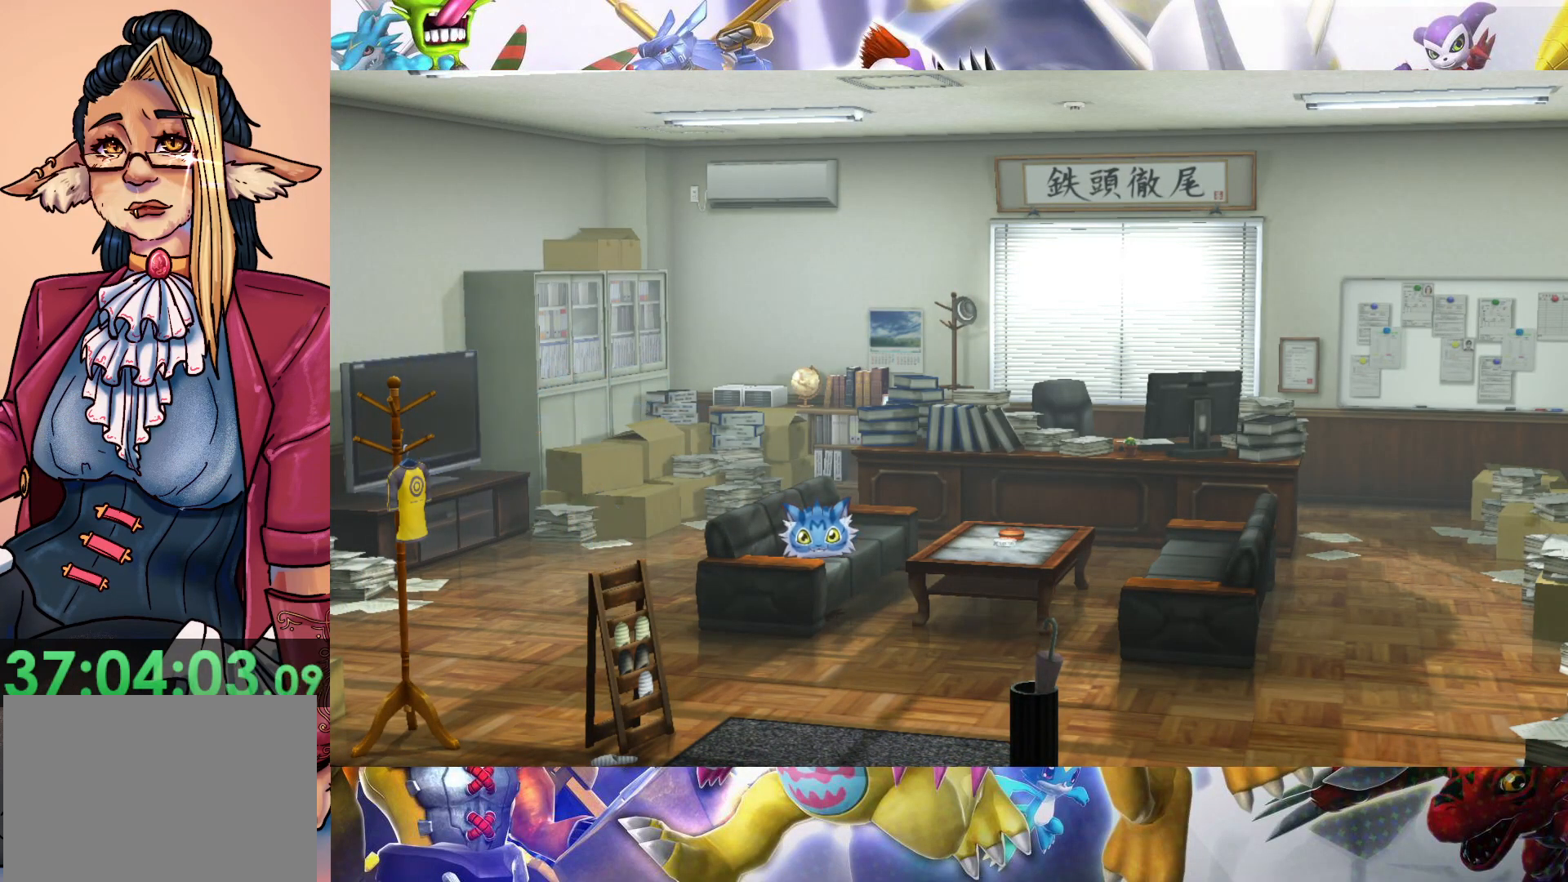
{"dt_ms": 500, "buttons": [], "left_stick": "center", "right_stick": "center", "events": []}
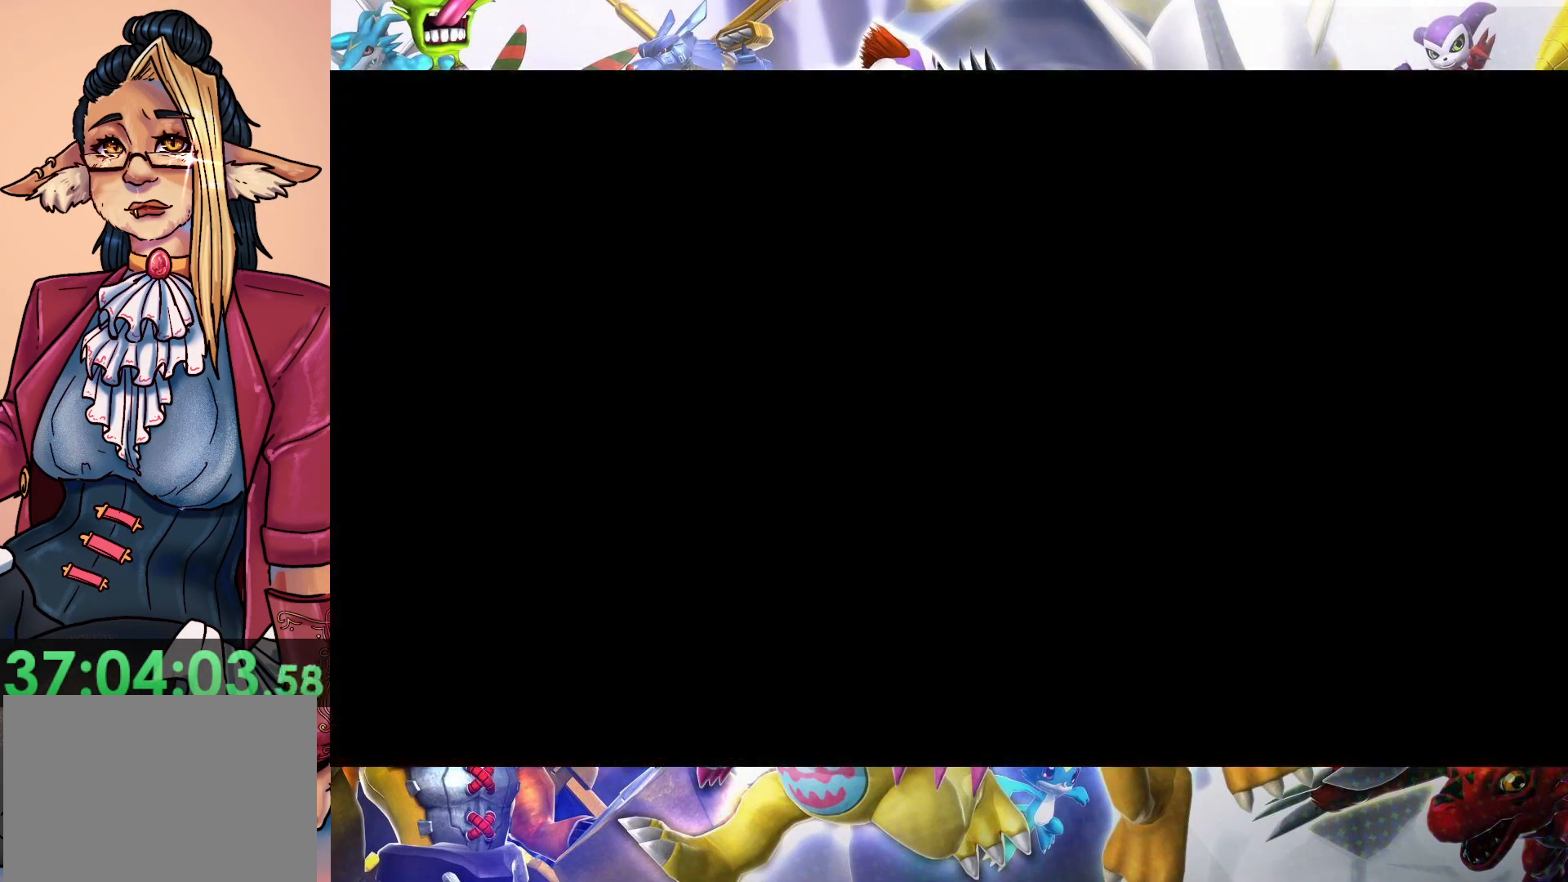
{"dt_ms": 500, "buttons": [], "left_stick": "up", "right_stick": "center", "events": [[467, "left_stick", "up"]]}
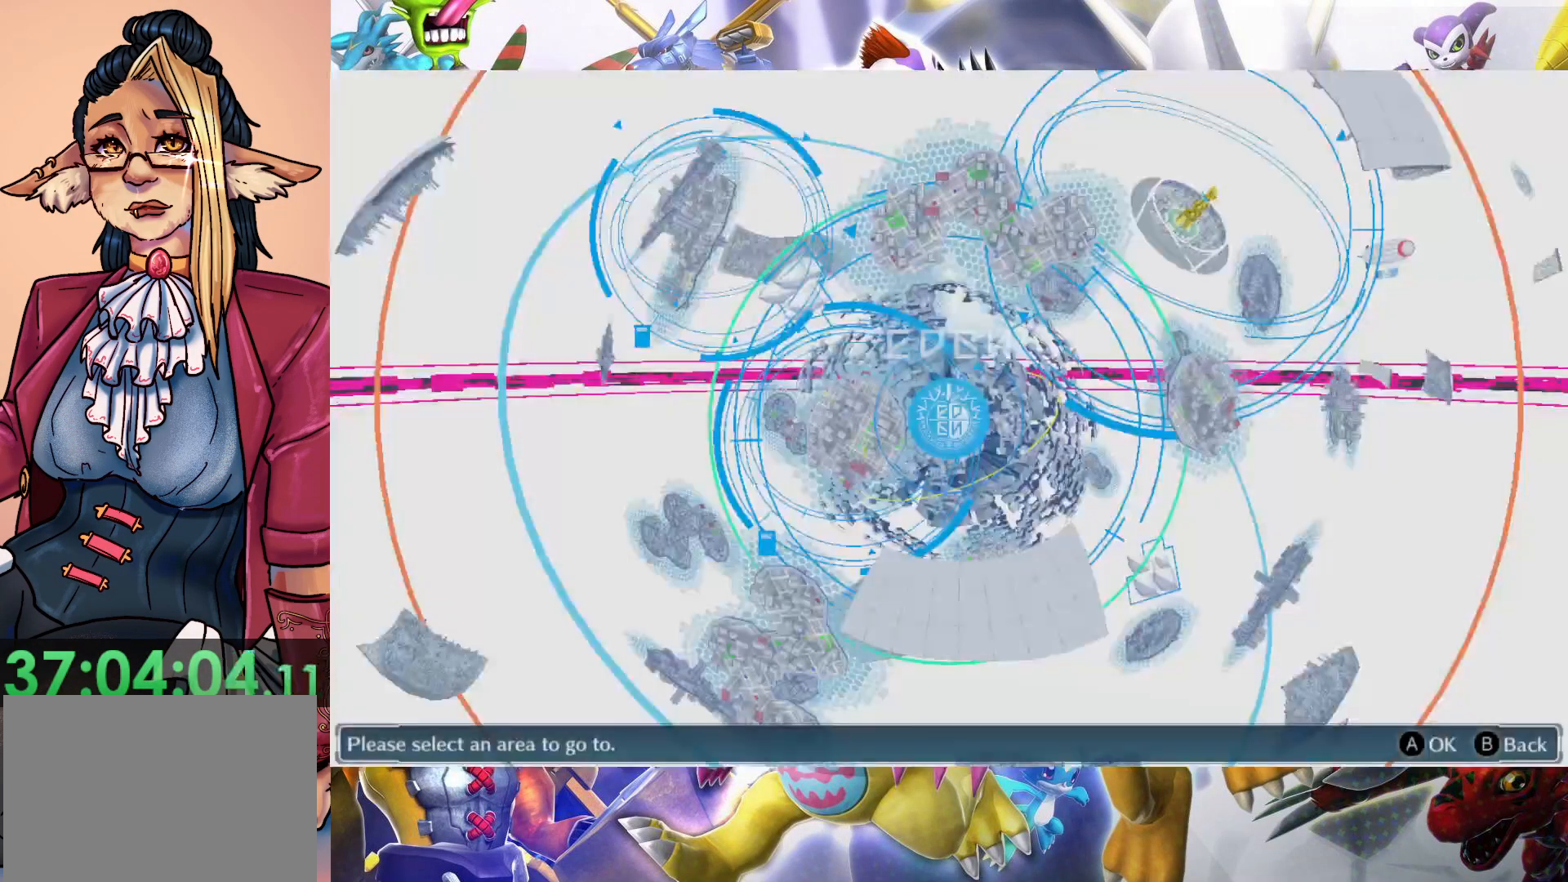
{"dt_ms": 500, "buttons": [], "left_stick": "up", "right_stick": "center", "events": []}
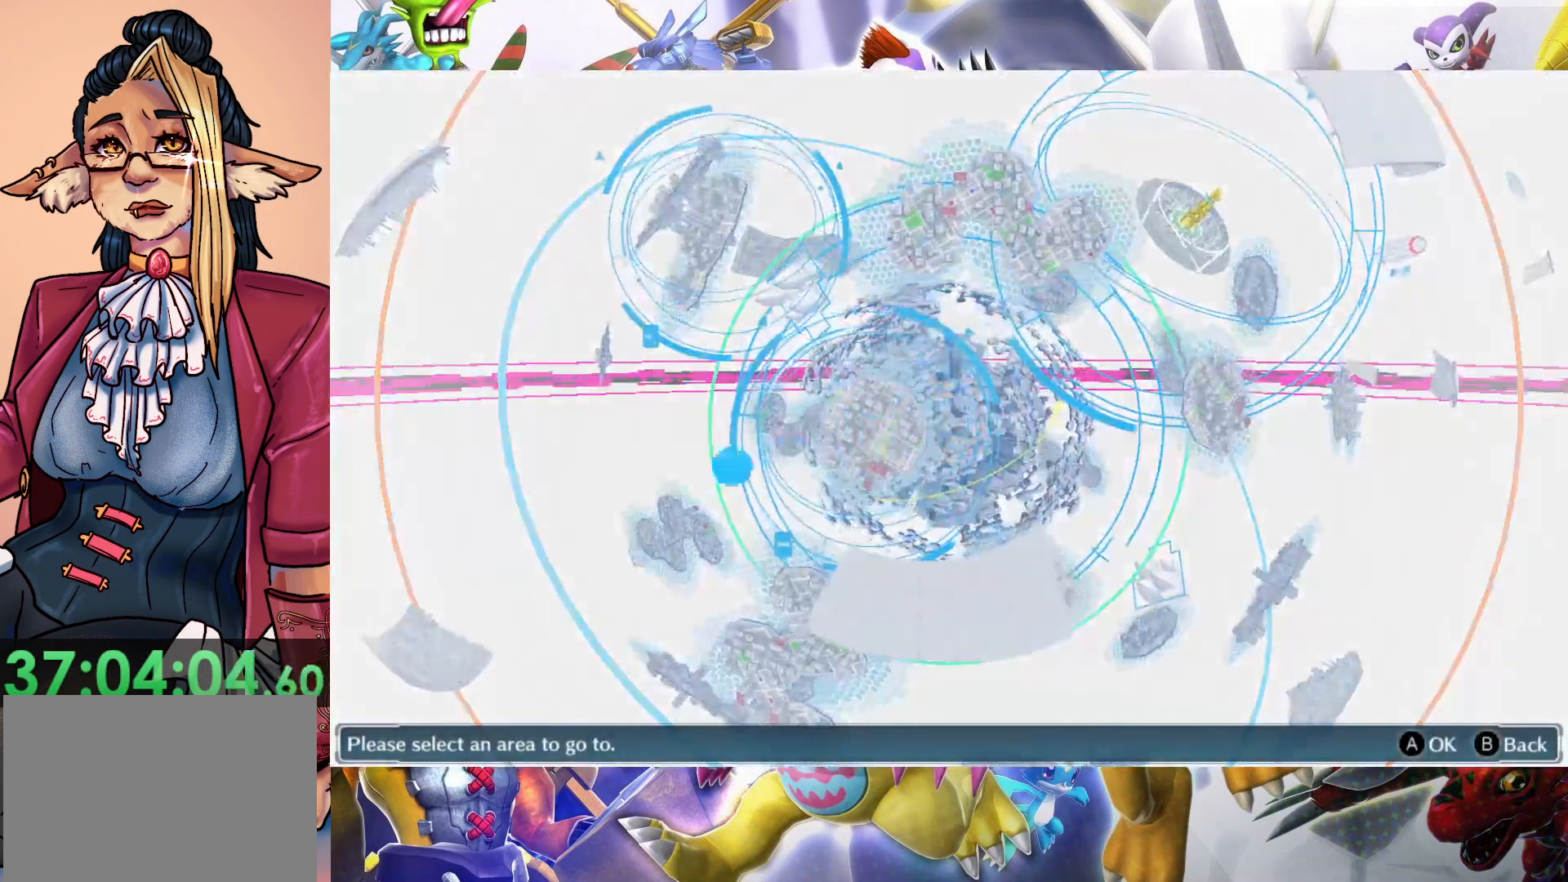
{"dt_ms": 500, "buttons": [], "left_stick": "right", "right_stick": "center", "events": [[117, "left_stick", "center"], [417, "left_stick", "right"]]}
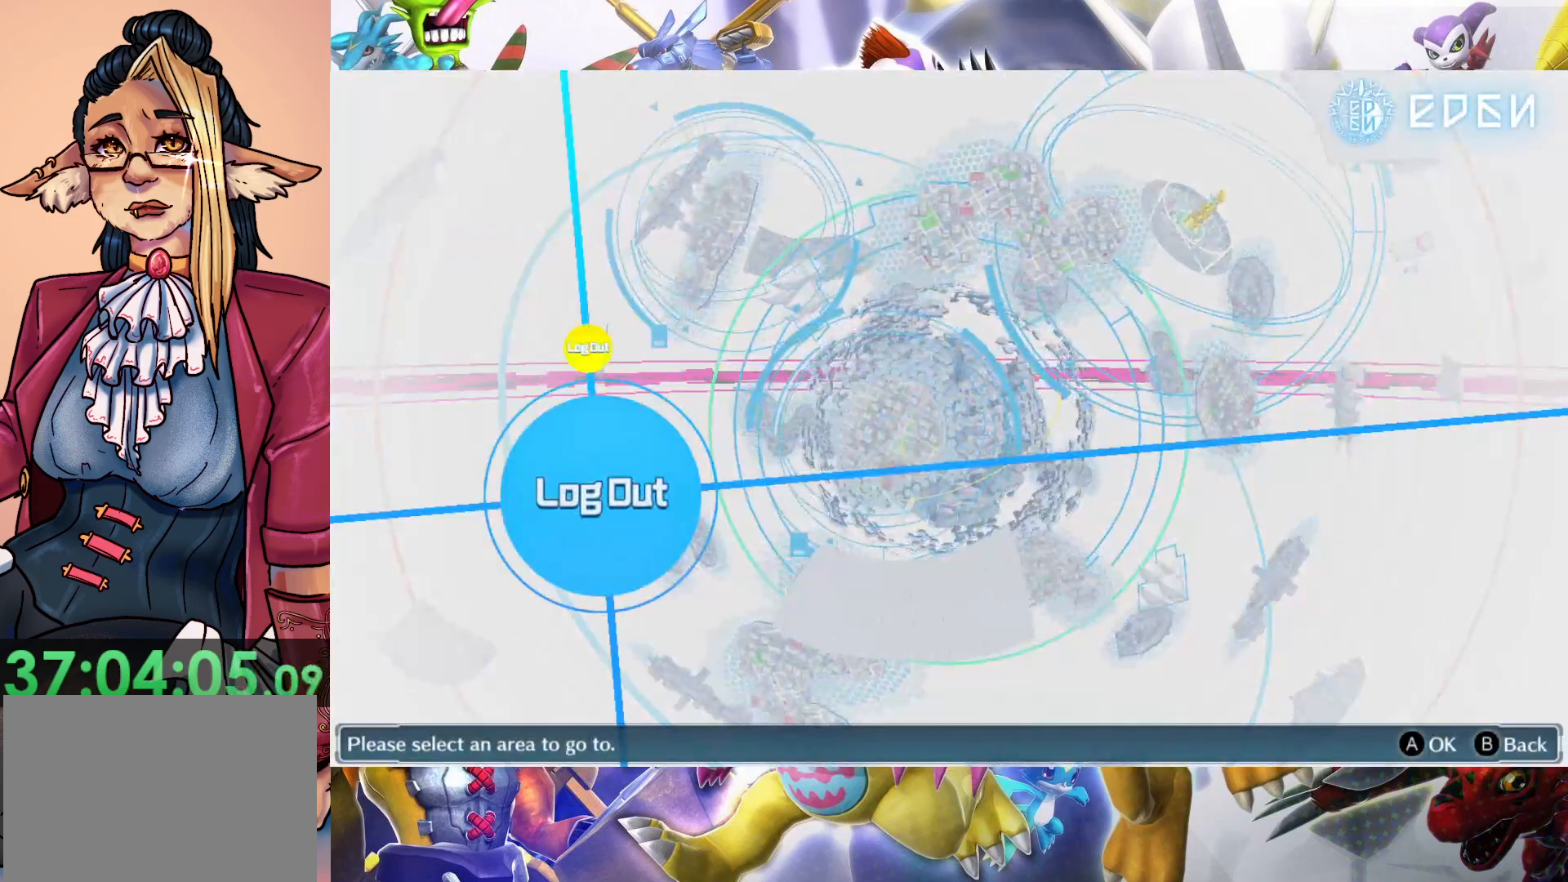
{"dt_ms": 500, "buttons": [], "left_stick": "right", "right_stick": "center", "events": []}
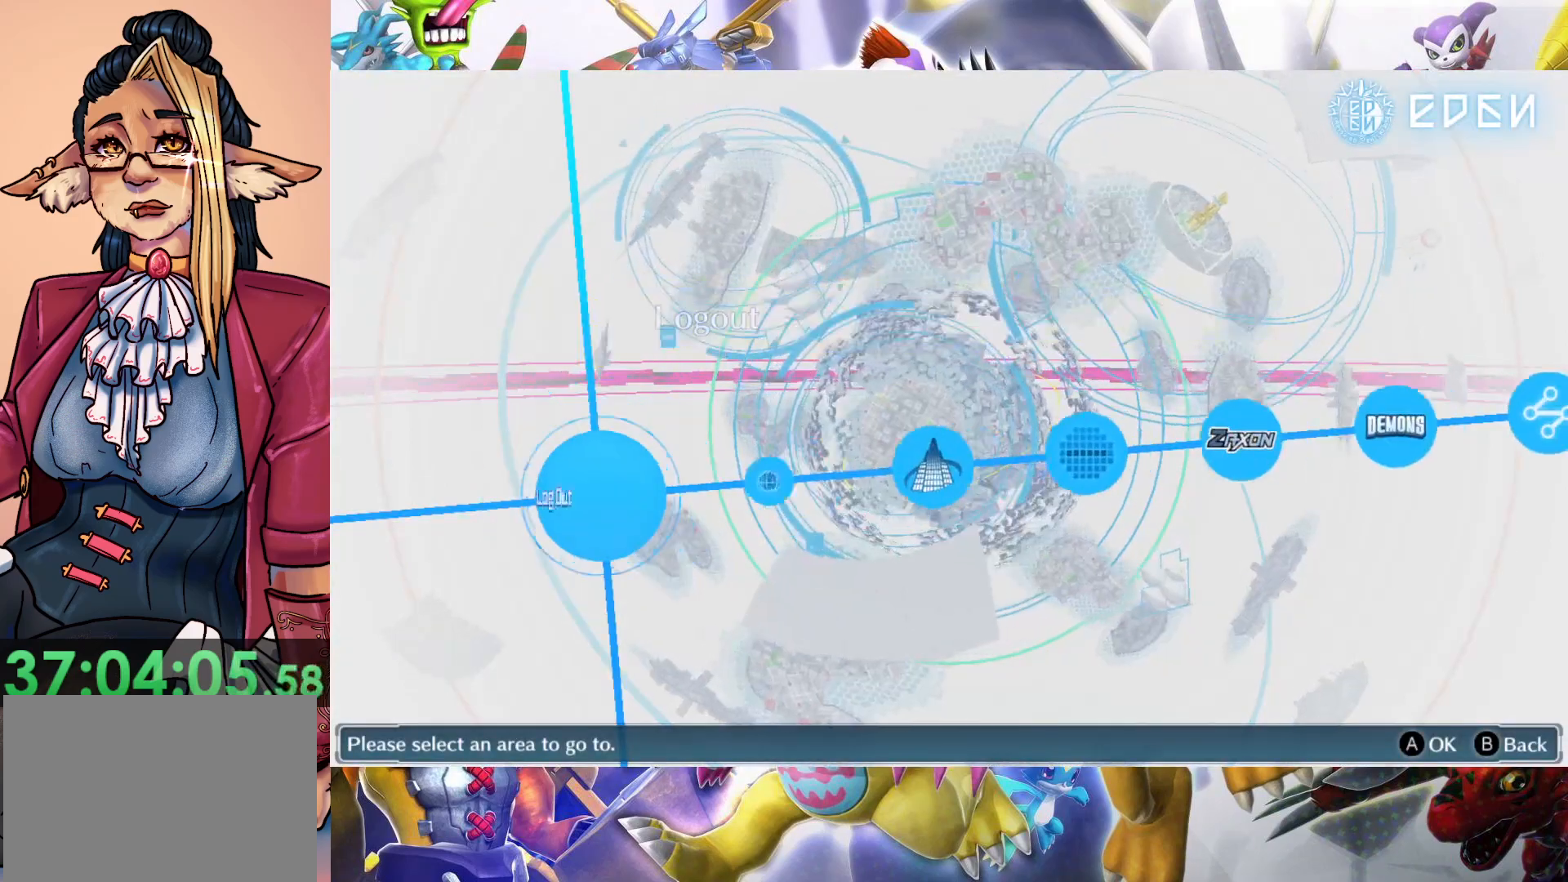
{"dt_ms": 500, "buttons": [], "left_stick": "center", "right_stick": "center", "events": [[383, "left_stick", "center"]]}
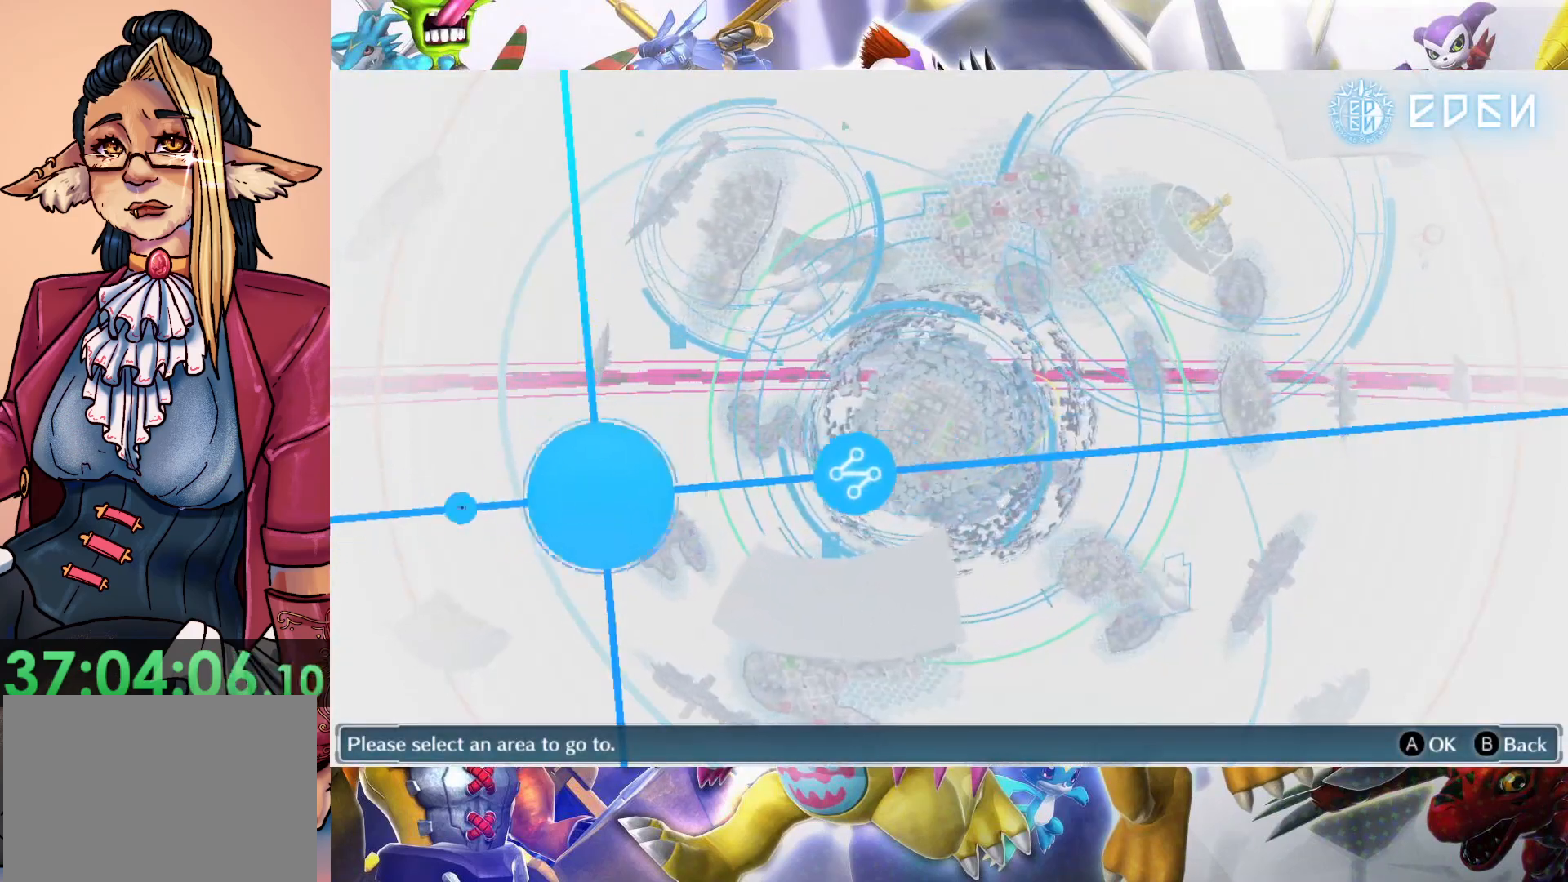
{"dt_ms": 500, "buttons": [], "left_stick": "center", "right_stick": "center", "events": [[33, "left_stick", "left"], [200, "left_stick", "center"], [317, "left_stick", "left"], [467, "left_stick", "center"]]}
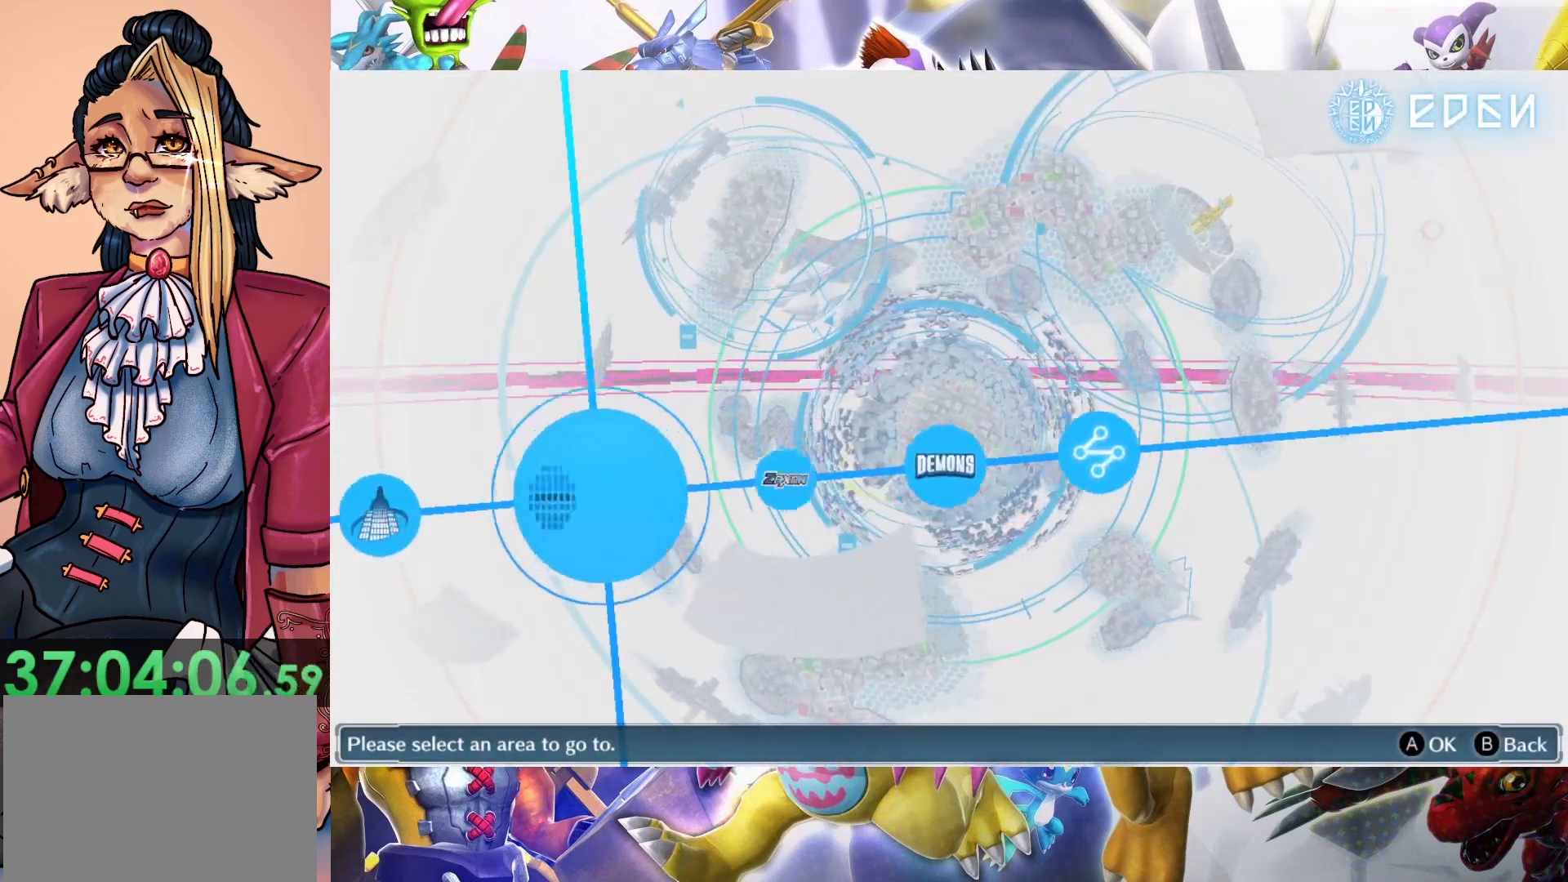
{"dt_ms": 500, "buttons": [], "left_stick": "up", "right_stick": "center", "events": [[133, "left_stick", "up"]]}
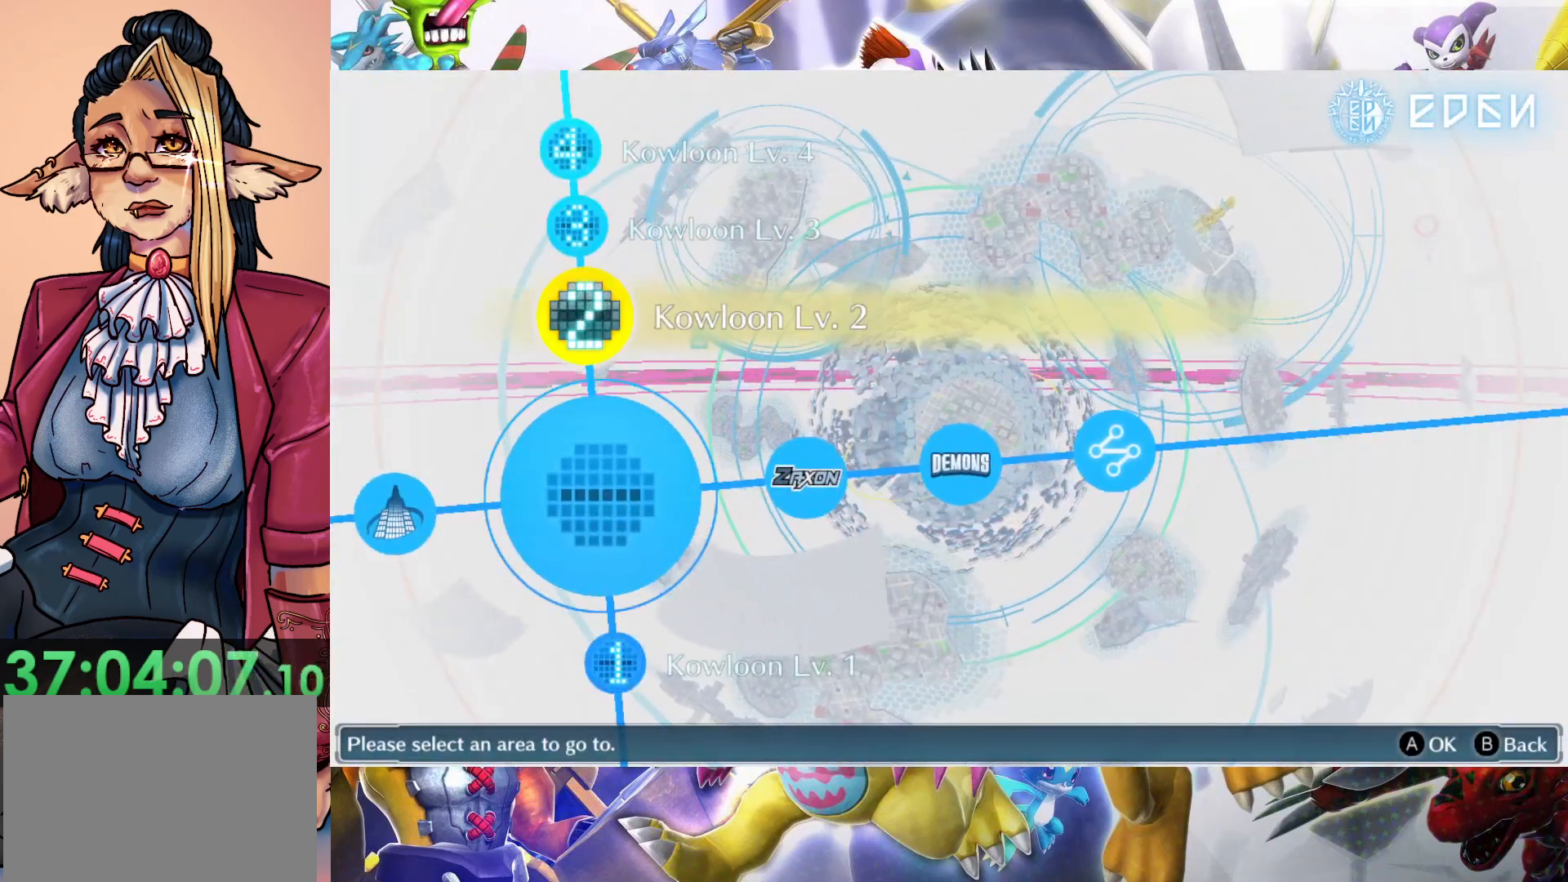
{"dt_ms": 500, "buttons": [], "left_stick": "up", "right_stick": "center", "events": []}
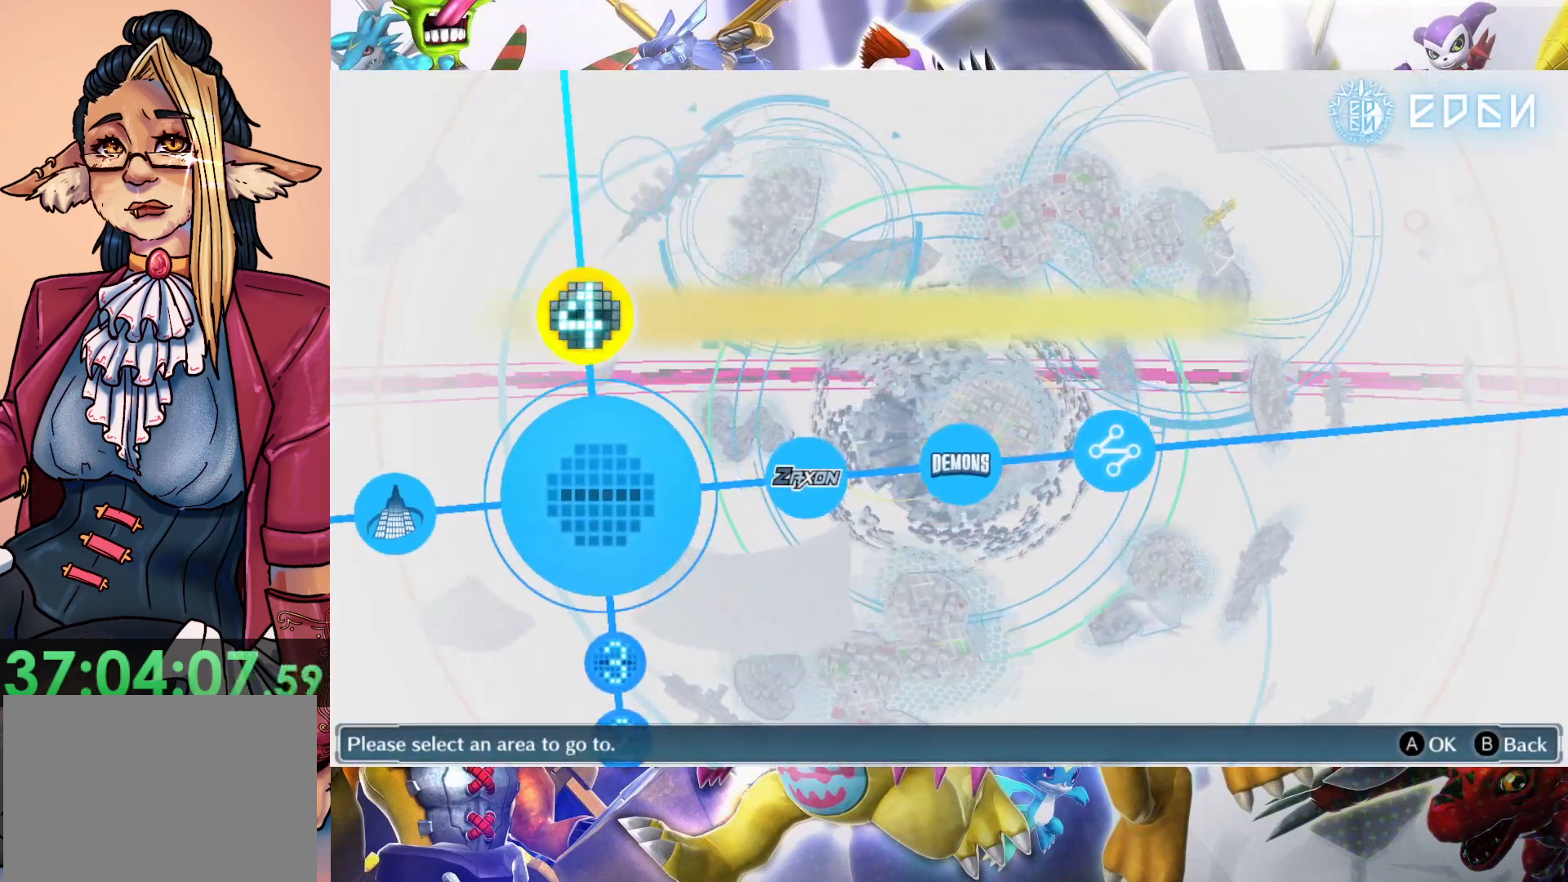
{"dt_ms": 500, "buttons": [], "left_stick": "center", "right_stick": "center", "events": [[217, "left_stick", "center"], [267, "B", "down"], [400, "B", "up"]]}
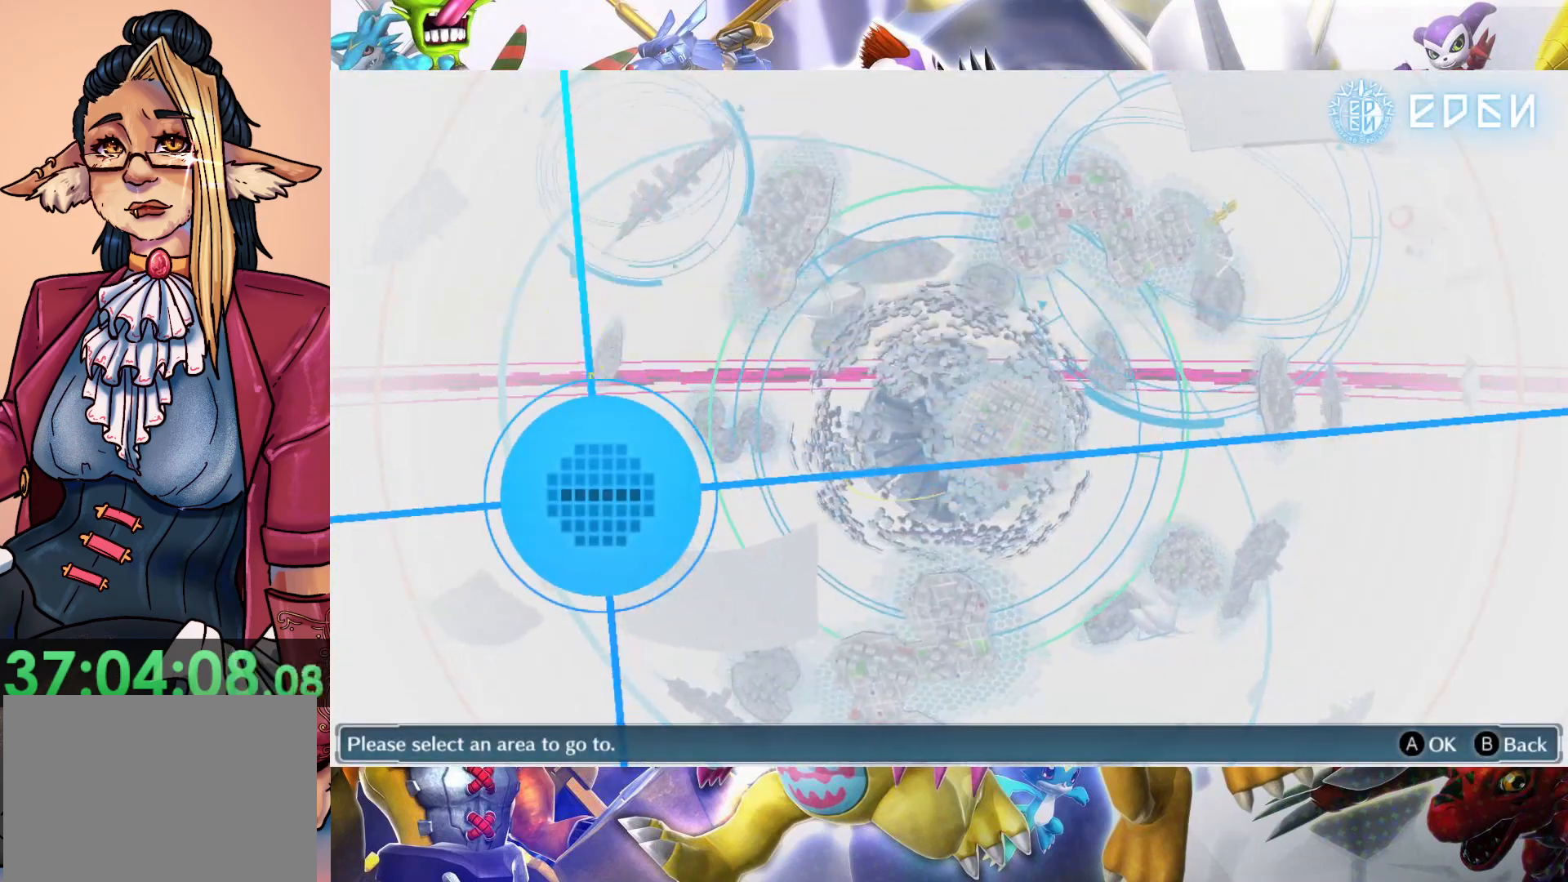
{"dt_ms": 500, "buttons": [], "left_stick": "center", "right_stick": "center", "events": [[50, "B", "down"], [183, "B", "up"]]}
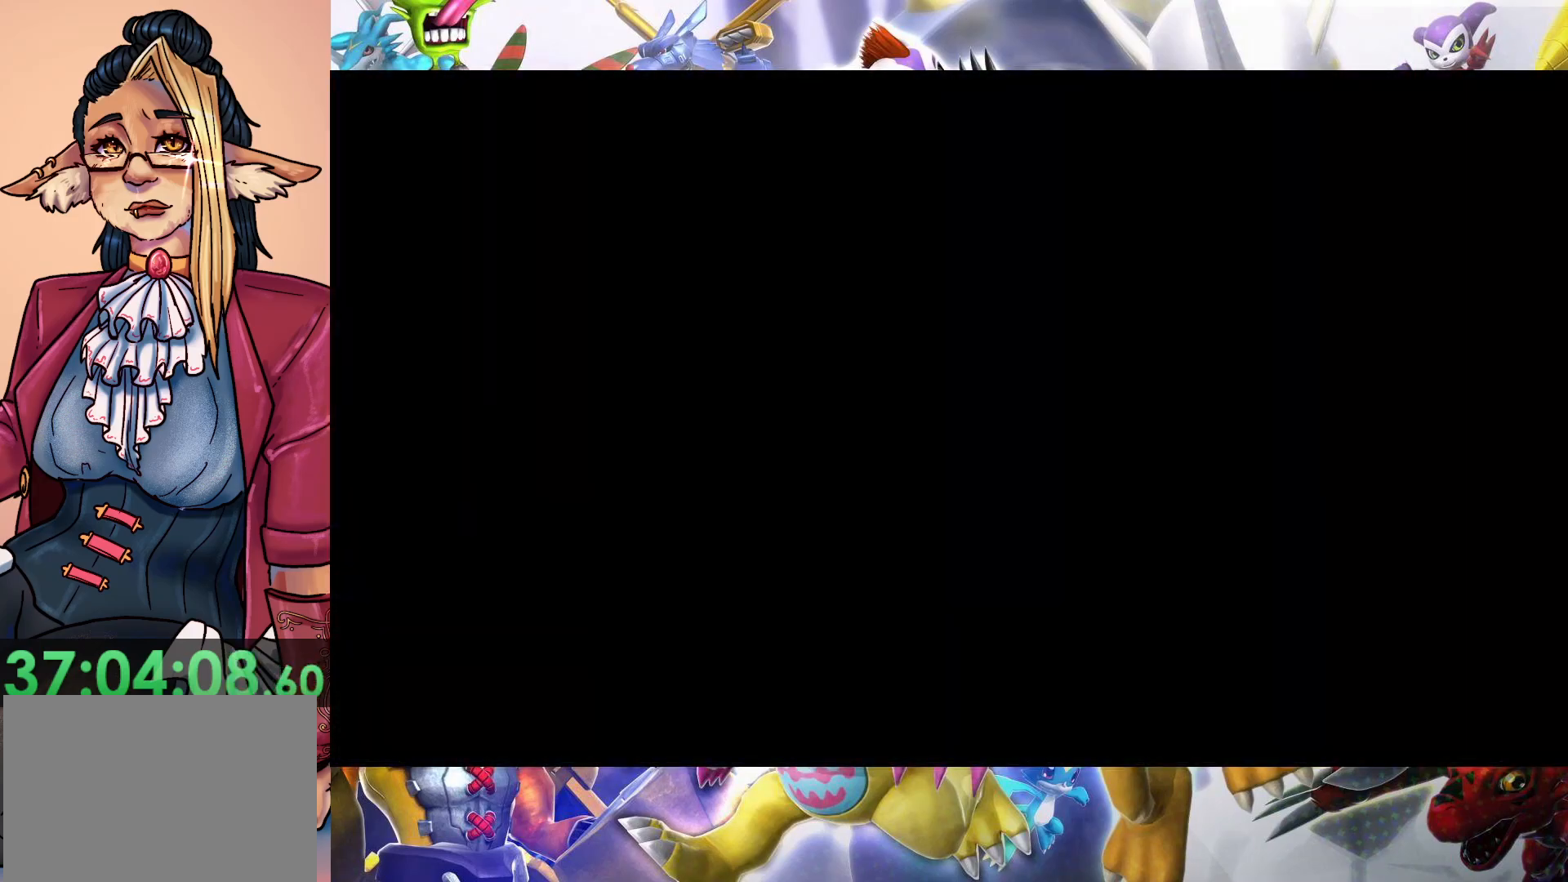
{"dt_ms": 500, "buttons": [], "left_stick": "up", "right_stick": "center", "events": [[50, "left_stick", "up"]]}
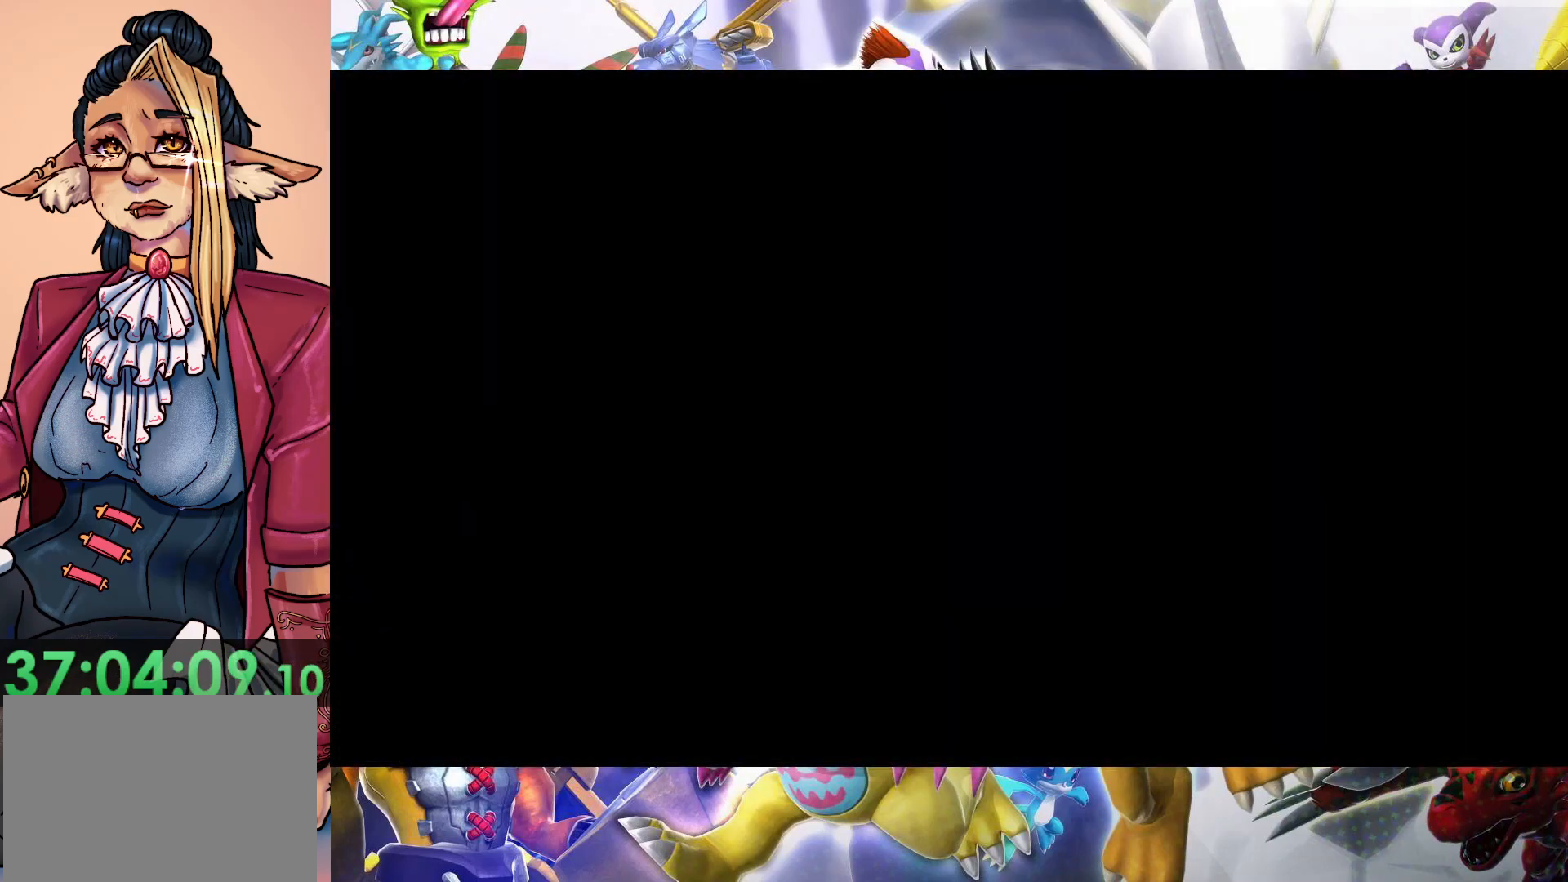
{"dt_ms": 500, "buttons": [], "left_stick": "up", "right_stick": "center", "events": []}
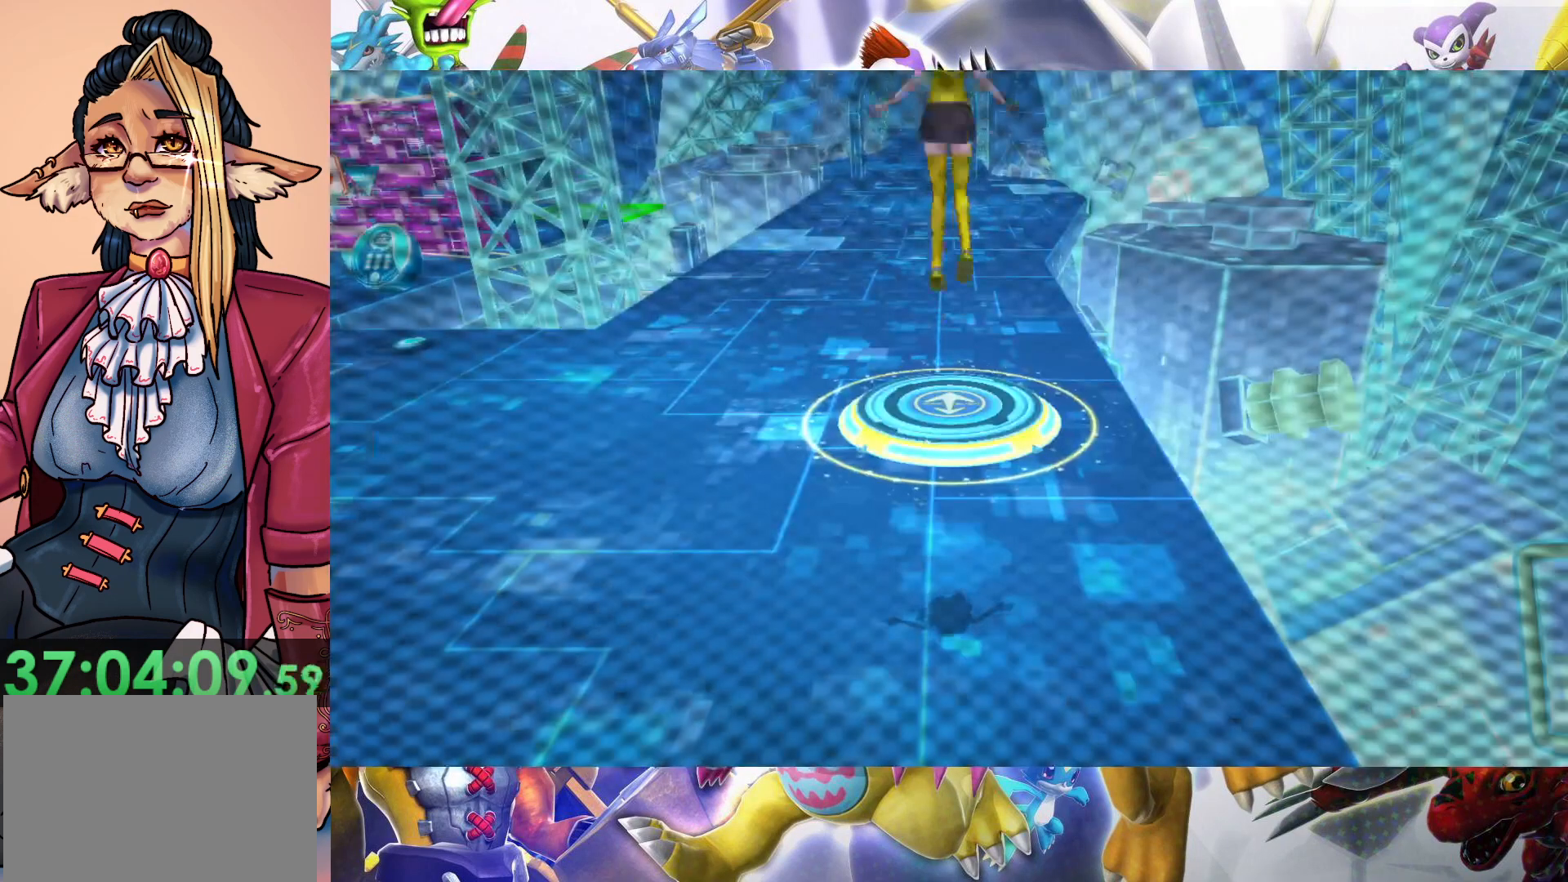
{"dt_ms": 500, "buttons": [], "left_stick": "up-left", "right_stick": "center", "events": [[467, "left_stick", "up-left"]]}
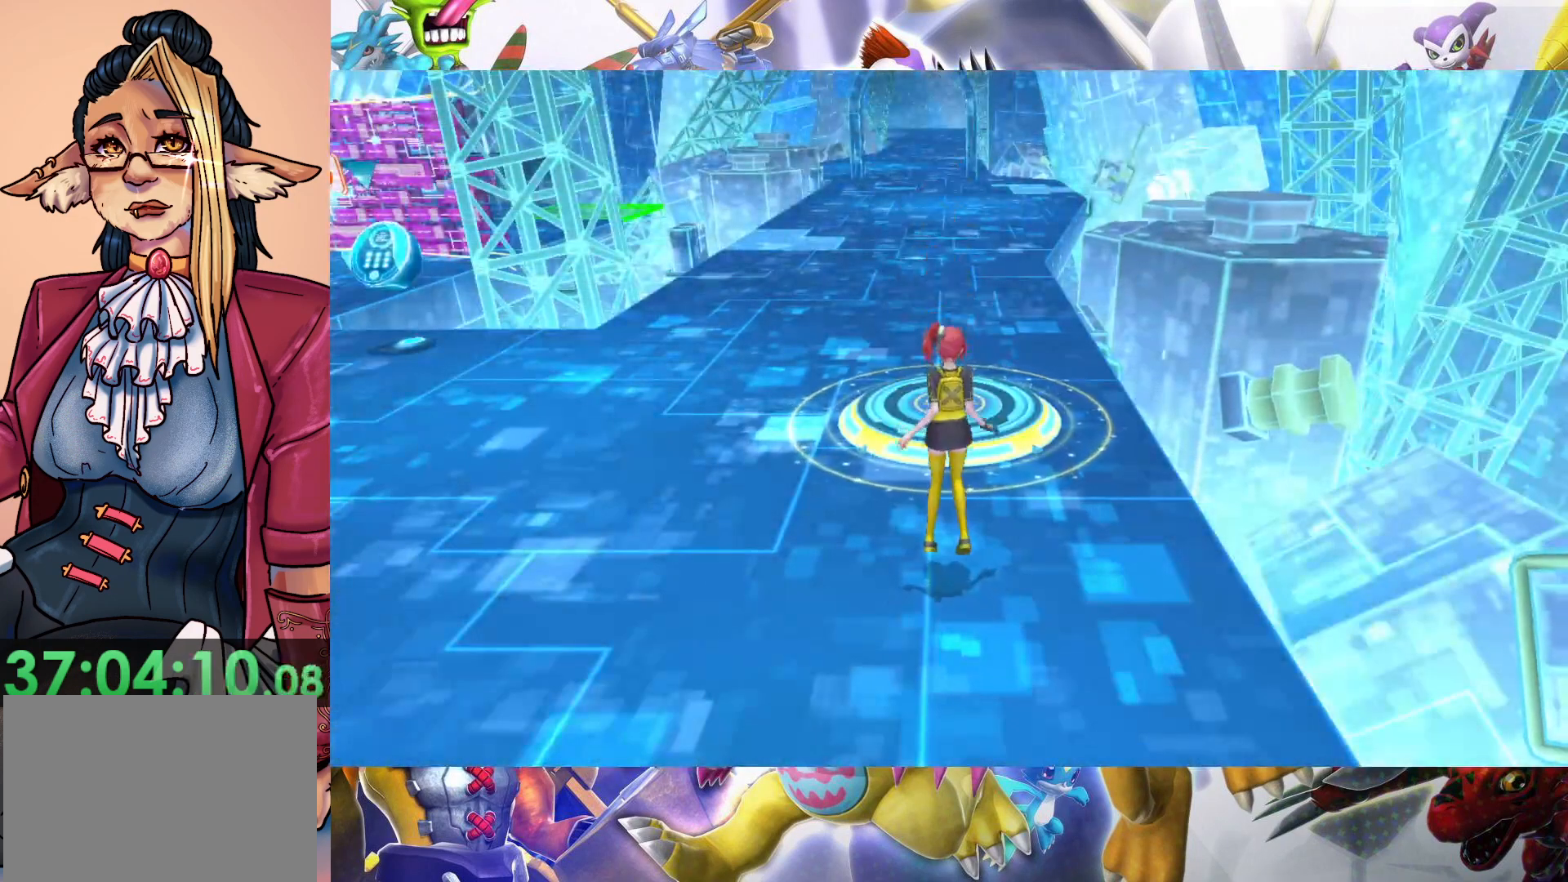
{"dt_ms": 500, "buttons": [], "left_stick": "center", "right_stick": "center", "events": [[450, "left_stick", "center"]]}
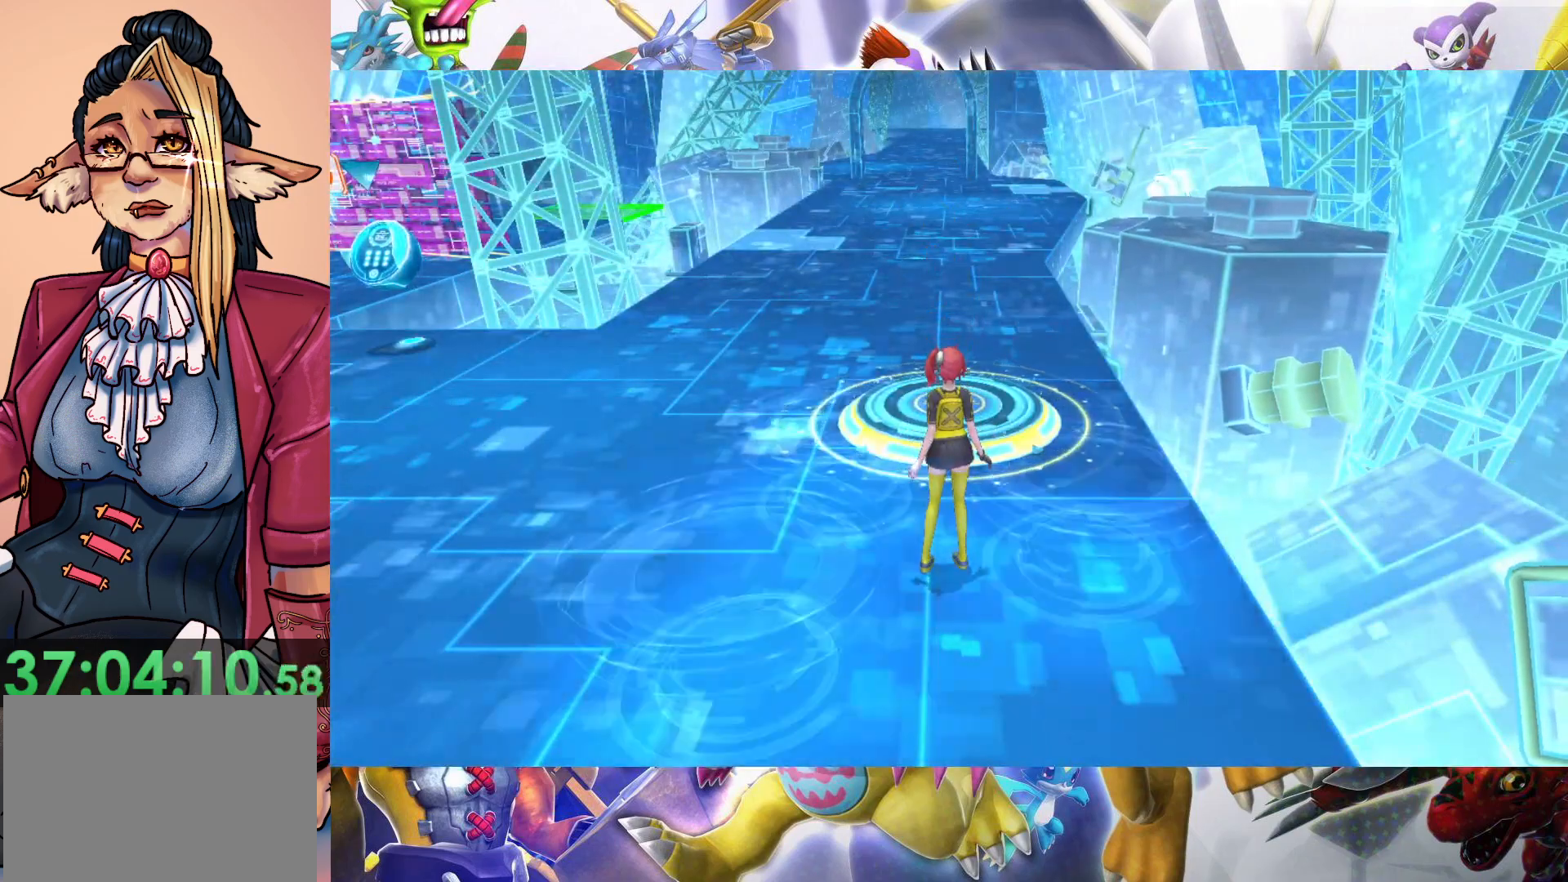
{"dt_ms": 500, "buttons": [], "left_stick": "left", "right_stick": "center", "events": [[183, "left_stick", "left"]]}
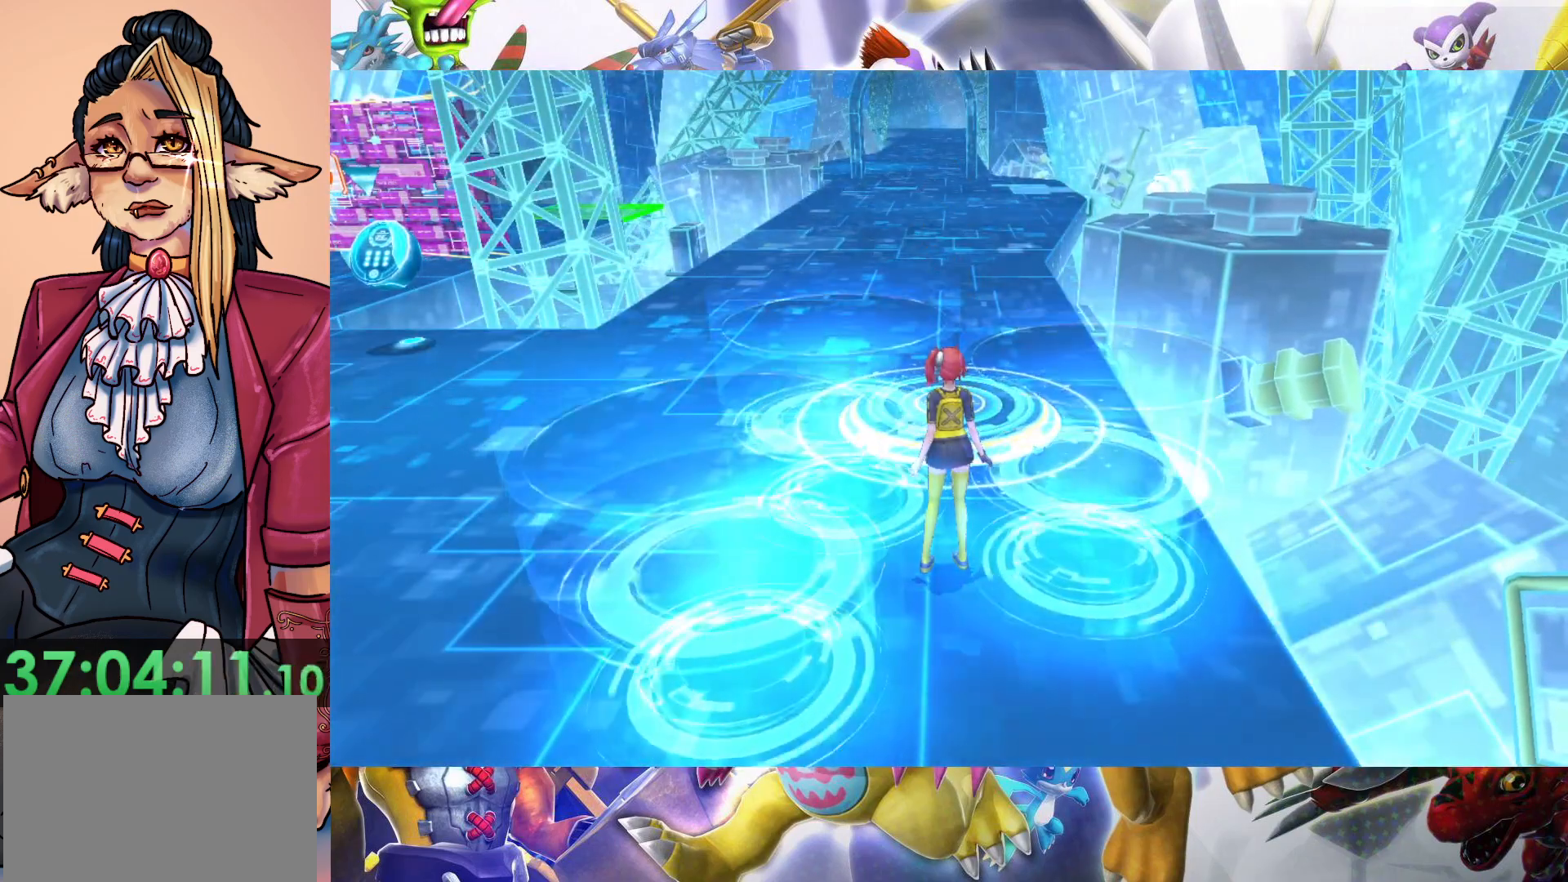
{"dt_ms": 500, "buttons": [], "left_stick": "left", "right_stick": "center", "events": []}